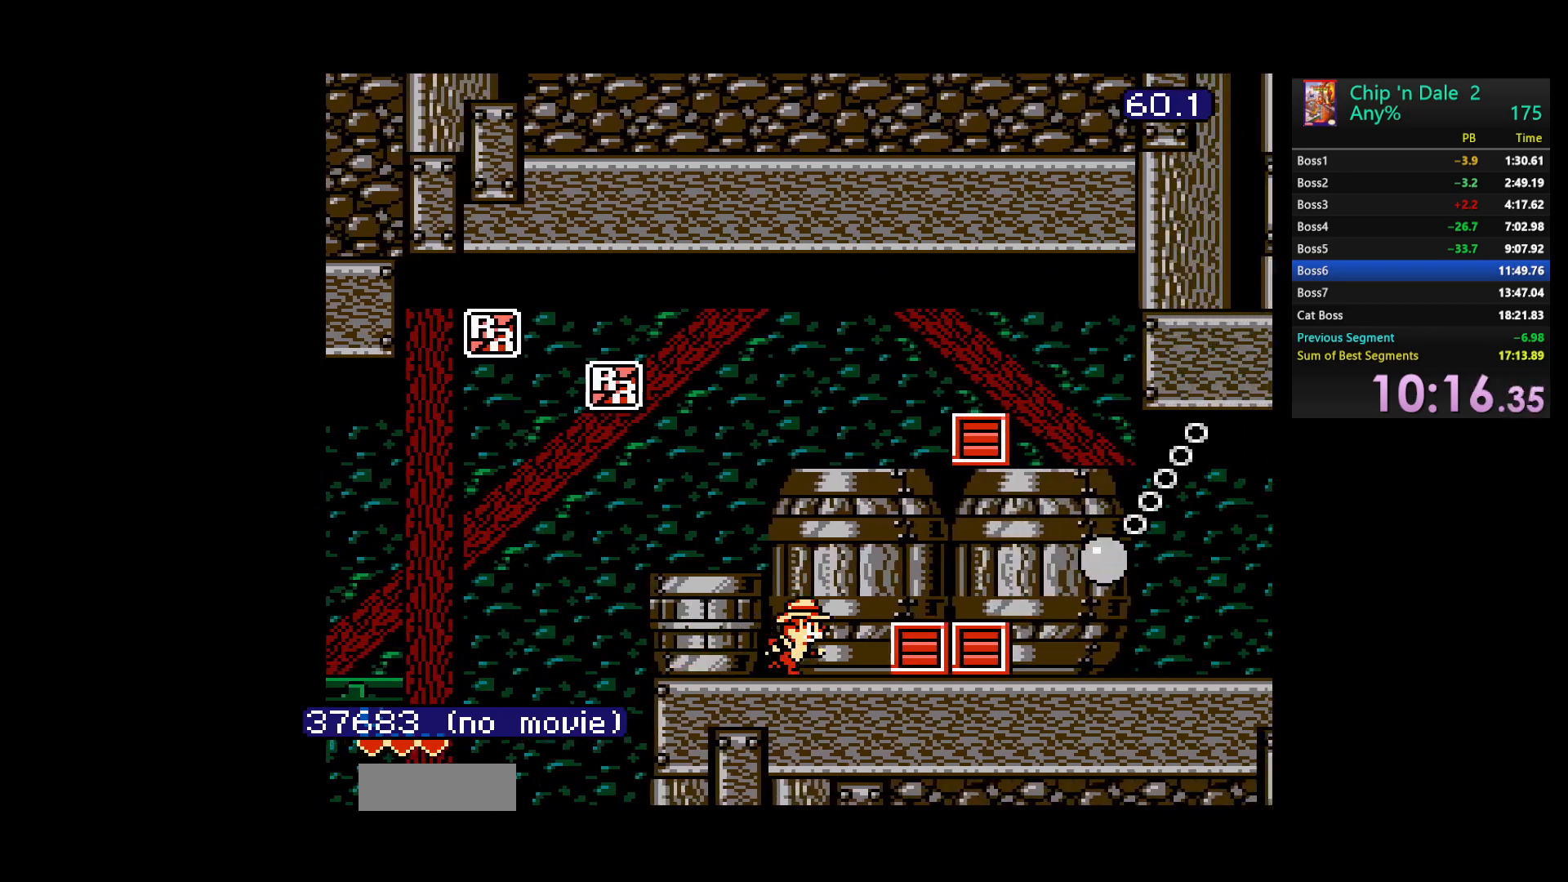
Gameplay with a controller (Nintendo layout); each line is a JSON object with the inputs held at the frame after it. "events" lists button and stick changes between this image and that frame as [ms after this image, input, new state], when the widget could be followed in between. Not read: L3 R3 START.
{"buttons": [], "events": [[50, "A", "down"], [167, "A", "up"], [350, "DPAD_RIGHT", "up"]]}
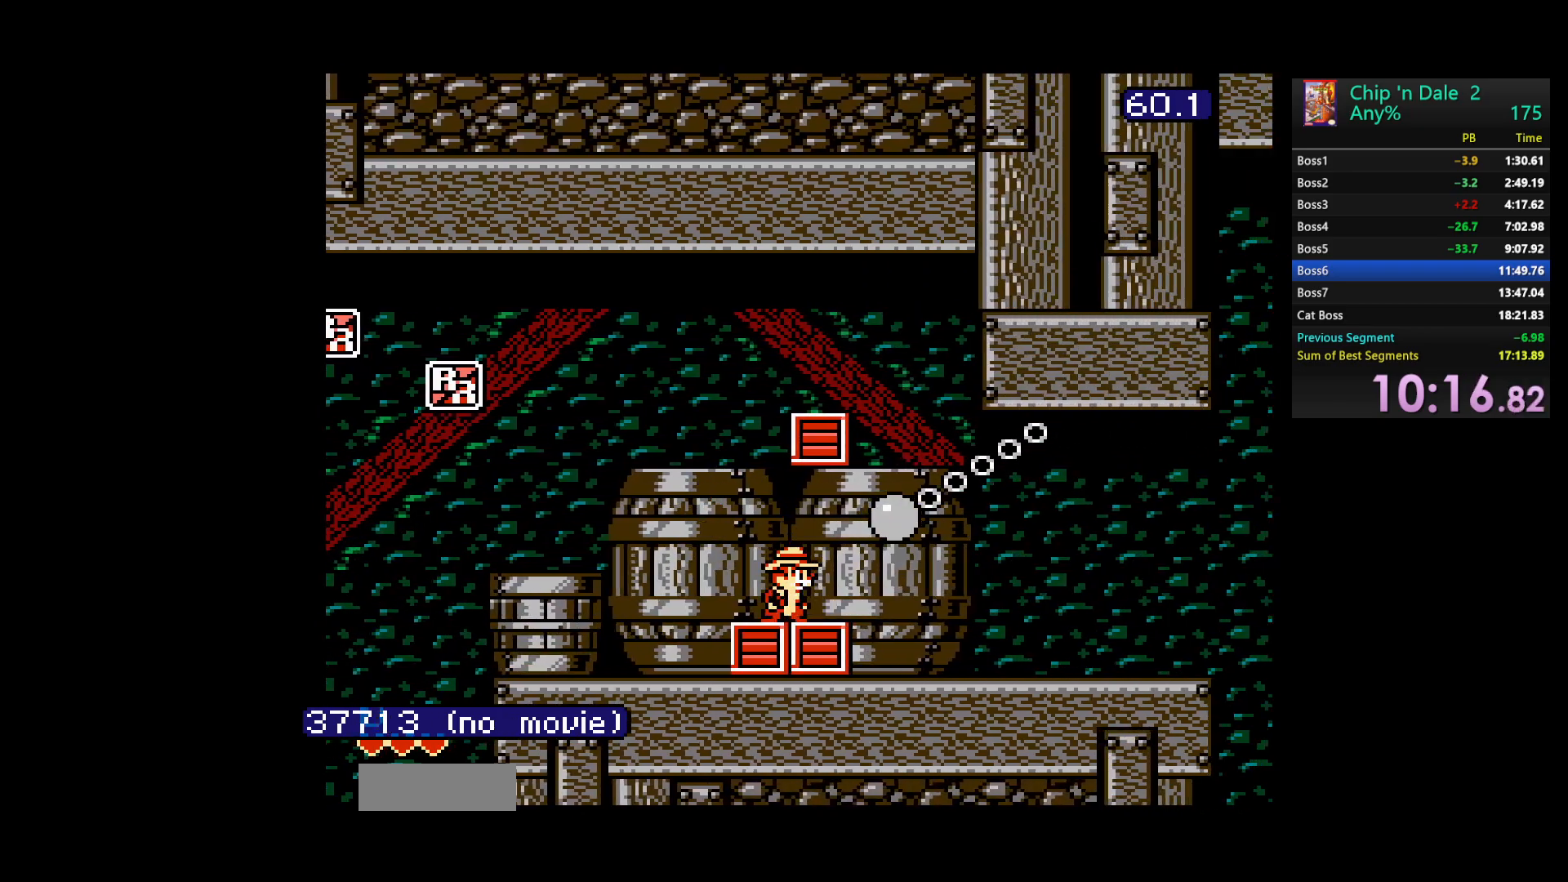
{"buttons": ["DPAD_RIGHT"], "events": [[300, "DPAD_RIGHT", "down"]]}
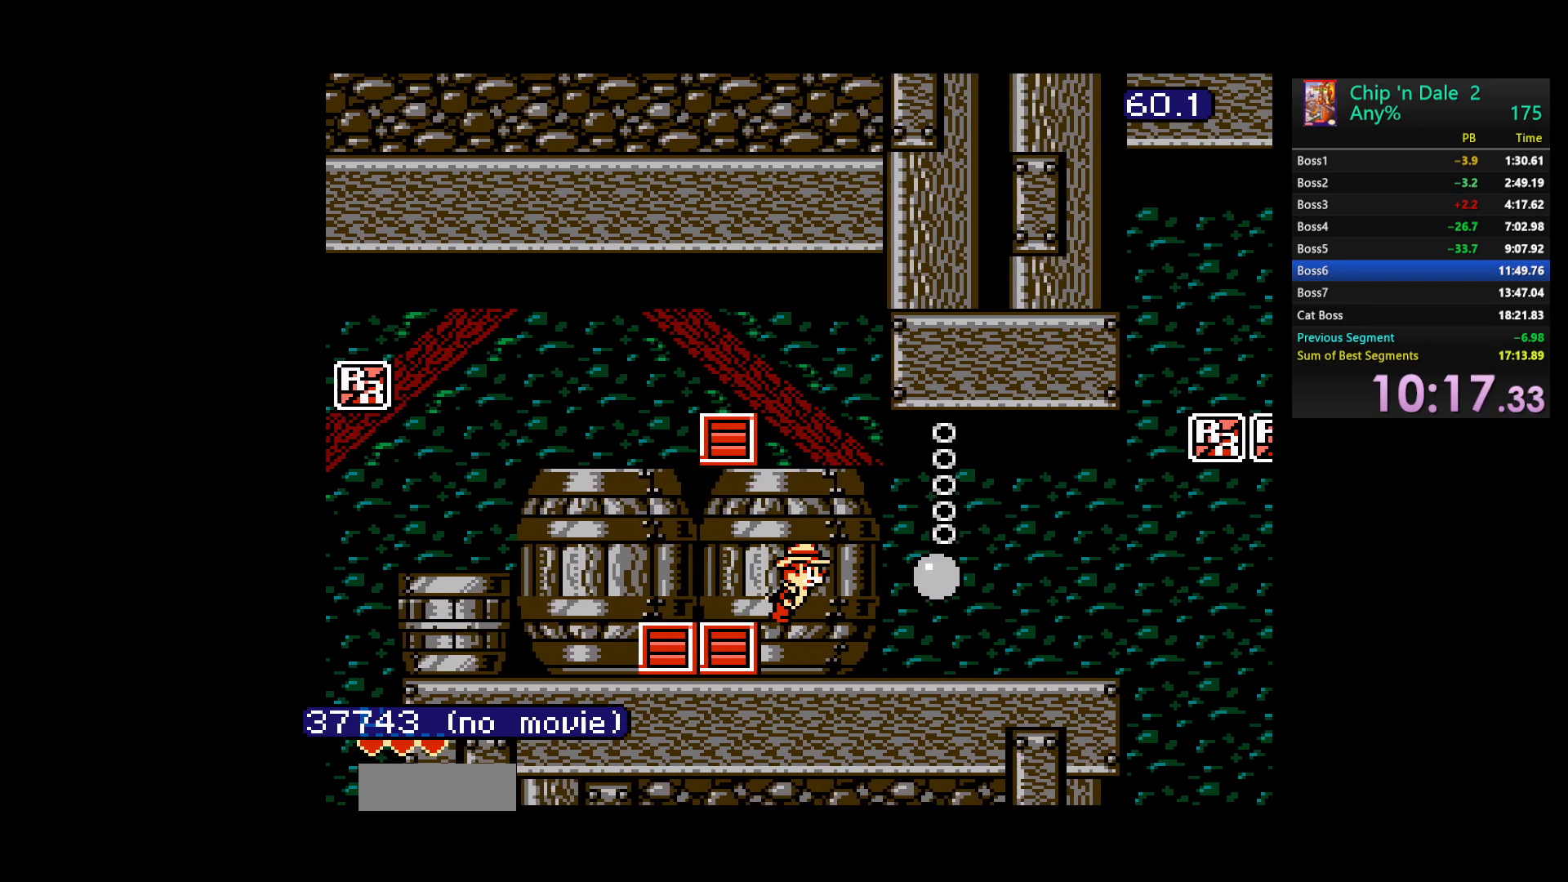
{"buttons": ["DPAD_RIGHT"], "events": []}
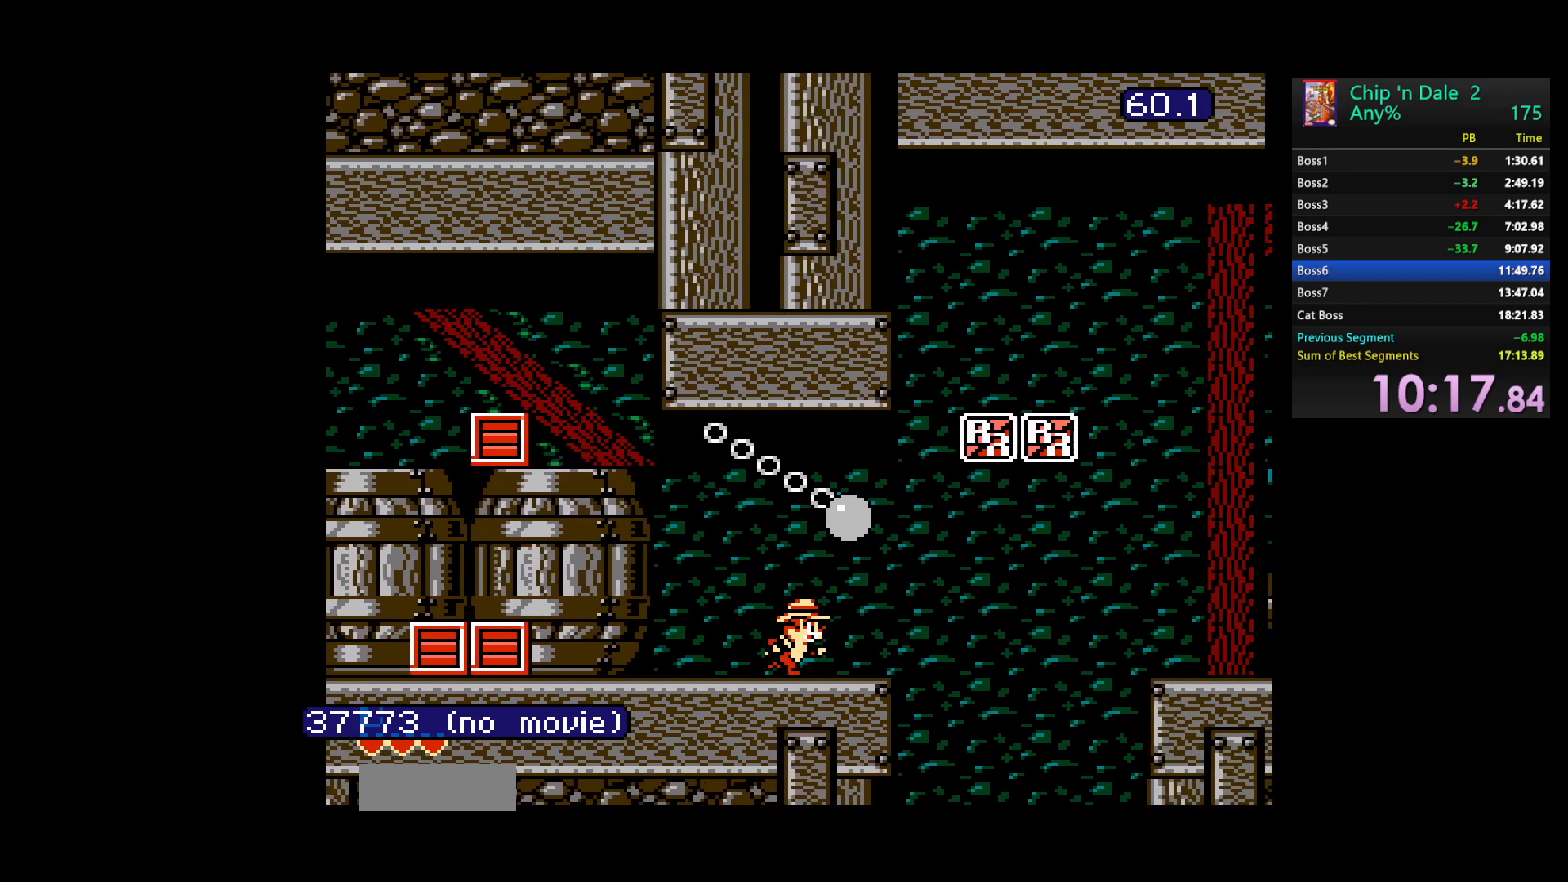
{"buttons": ["A", "DPAD_RIGHT"], "events": [[217, "A", "down"]]}
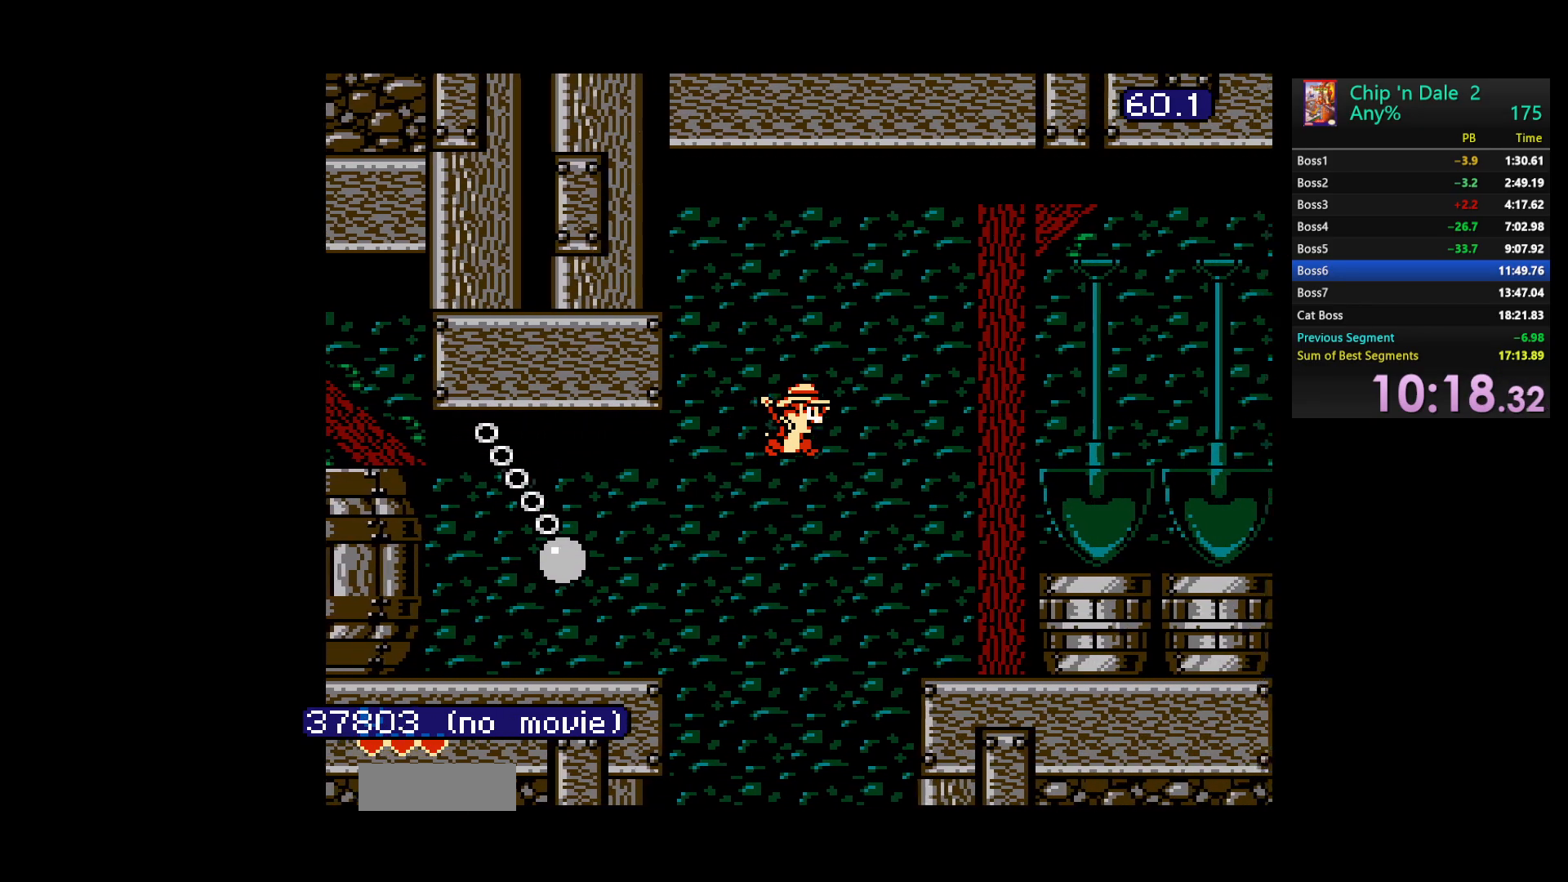
{"buttons": ["DPAD_RIGHT"], "events": [[117, "A", "up"]]}
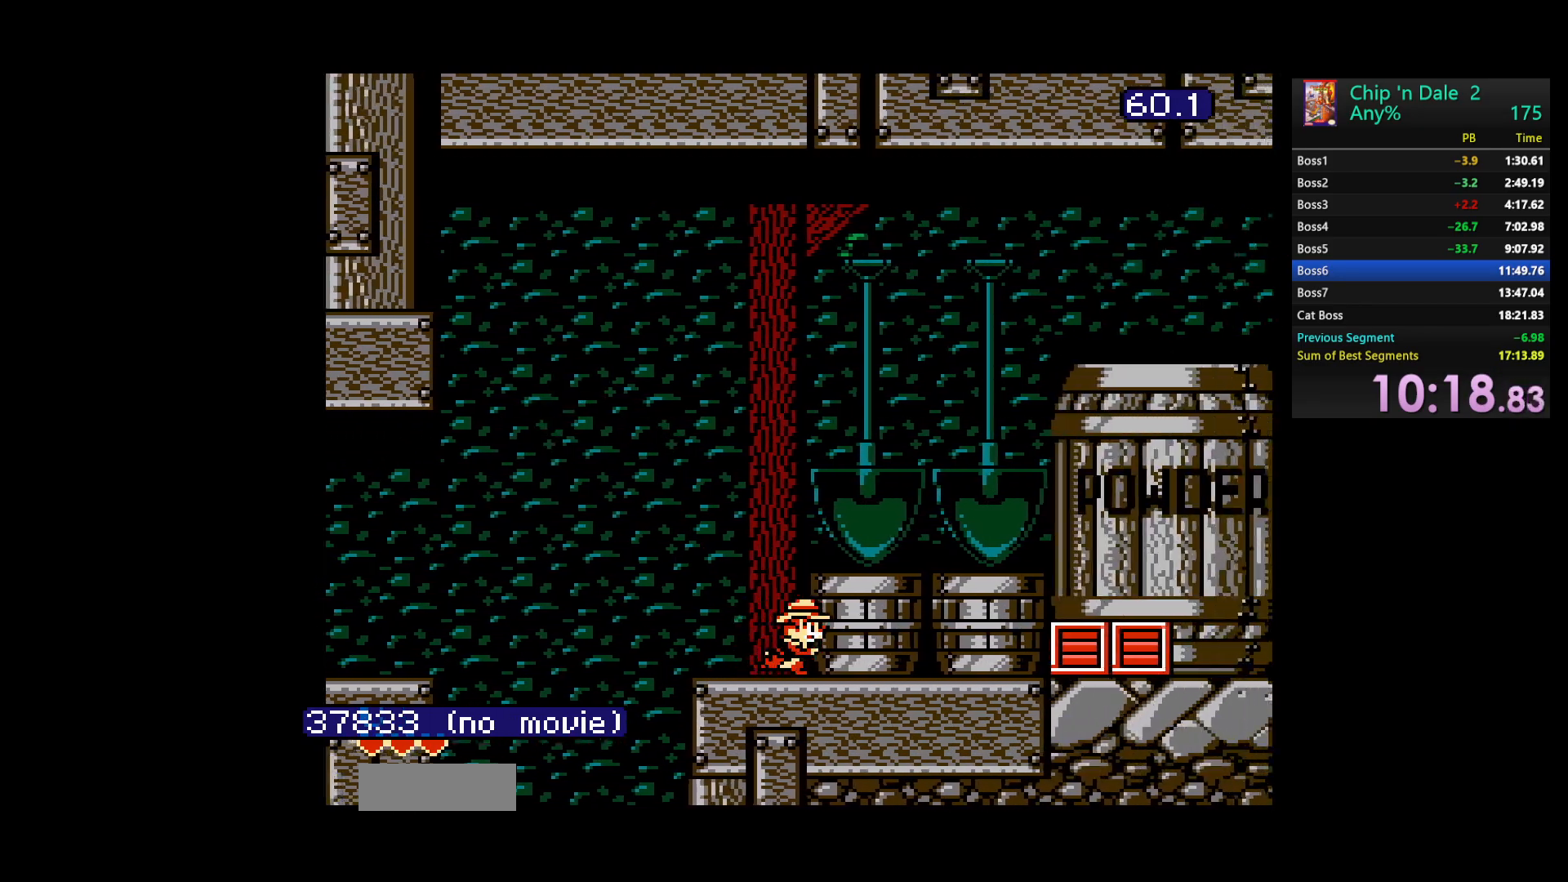
{"buttons": ["A", "DPAD_RIGHT"], "events": [[367, "A", "down"]]}
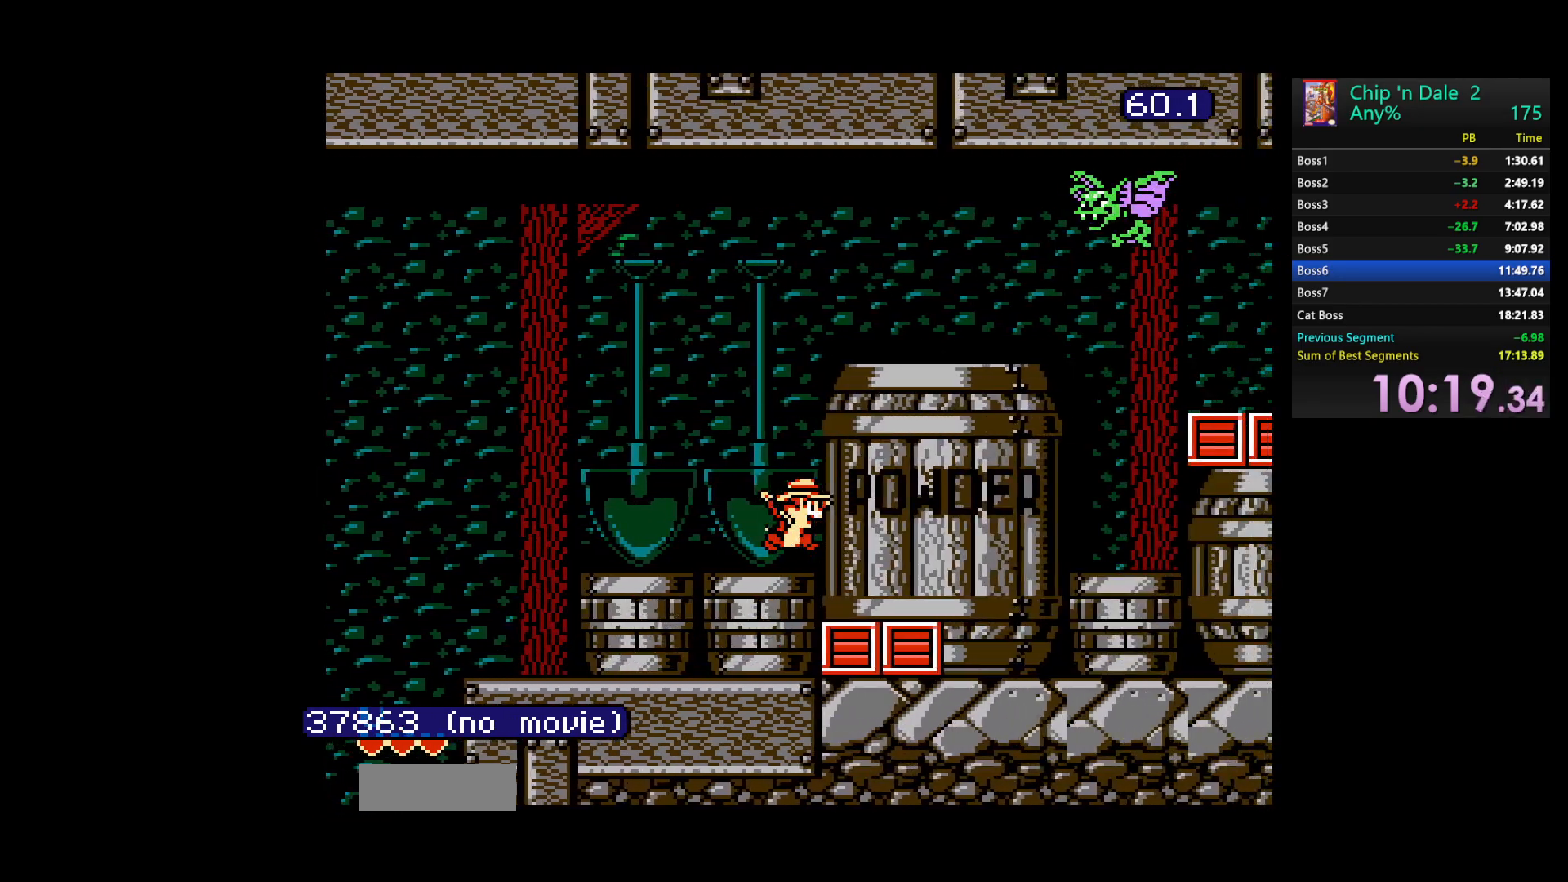
{"buttons": ["DPAD_RIGHT"], "events": [[17, "A", "up"]]}
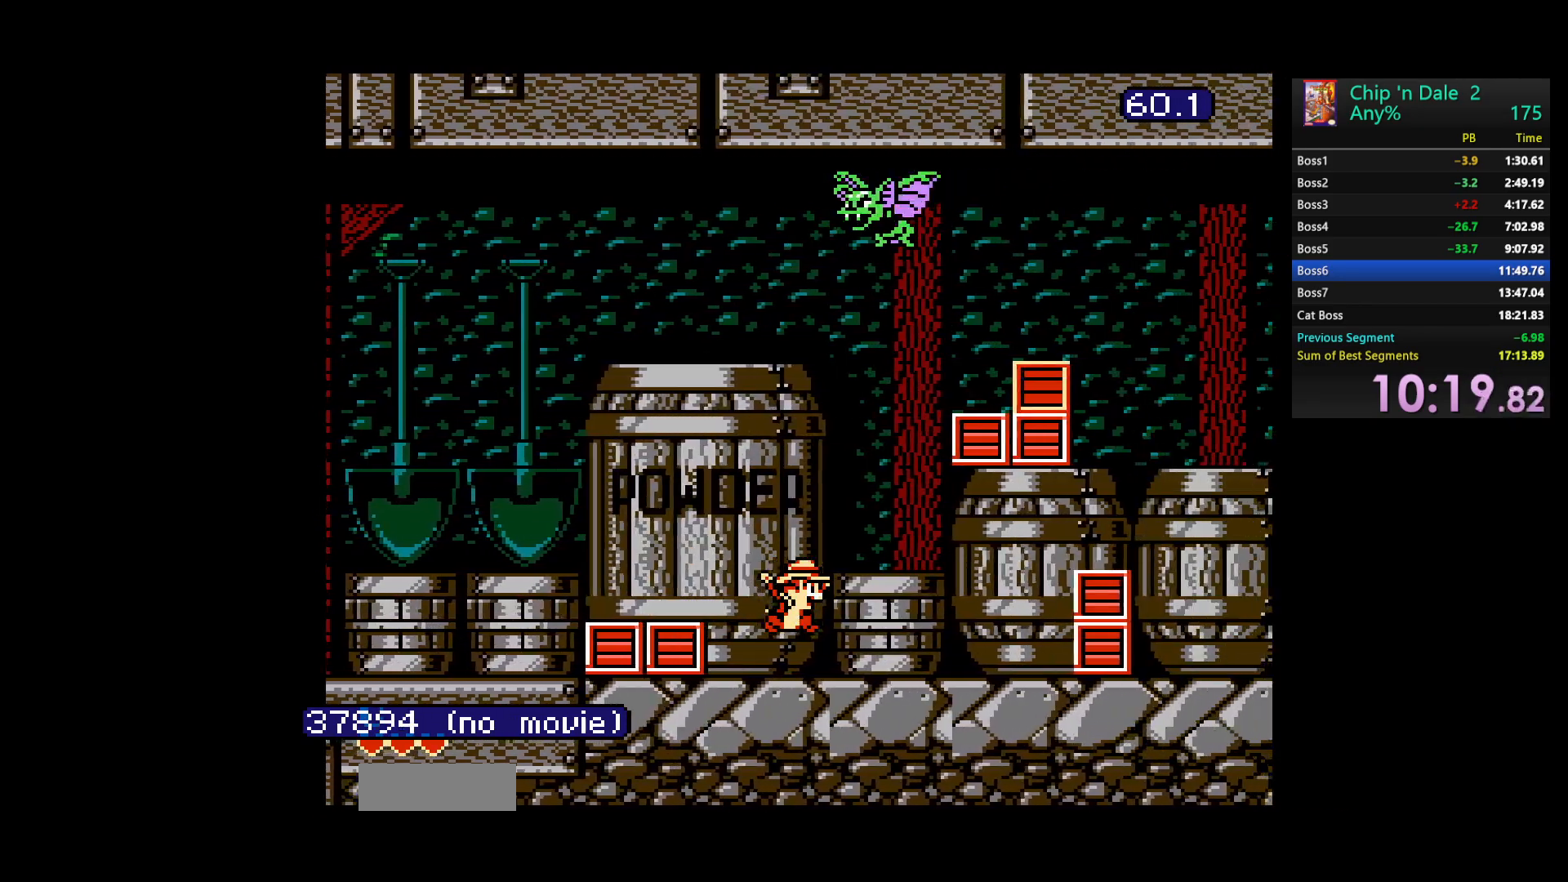
{"buttons": ["A", "DPAD_RIGHT"], "events": [[383, "A", "down"]]}
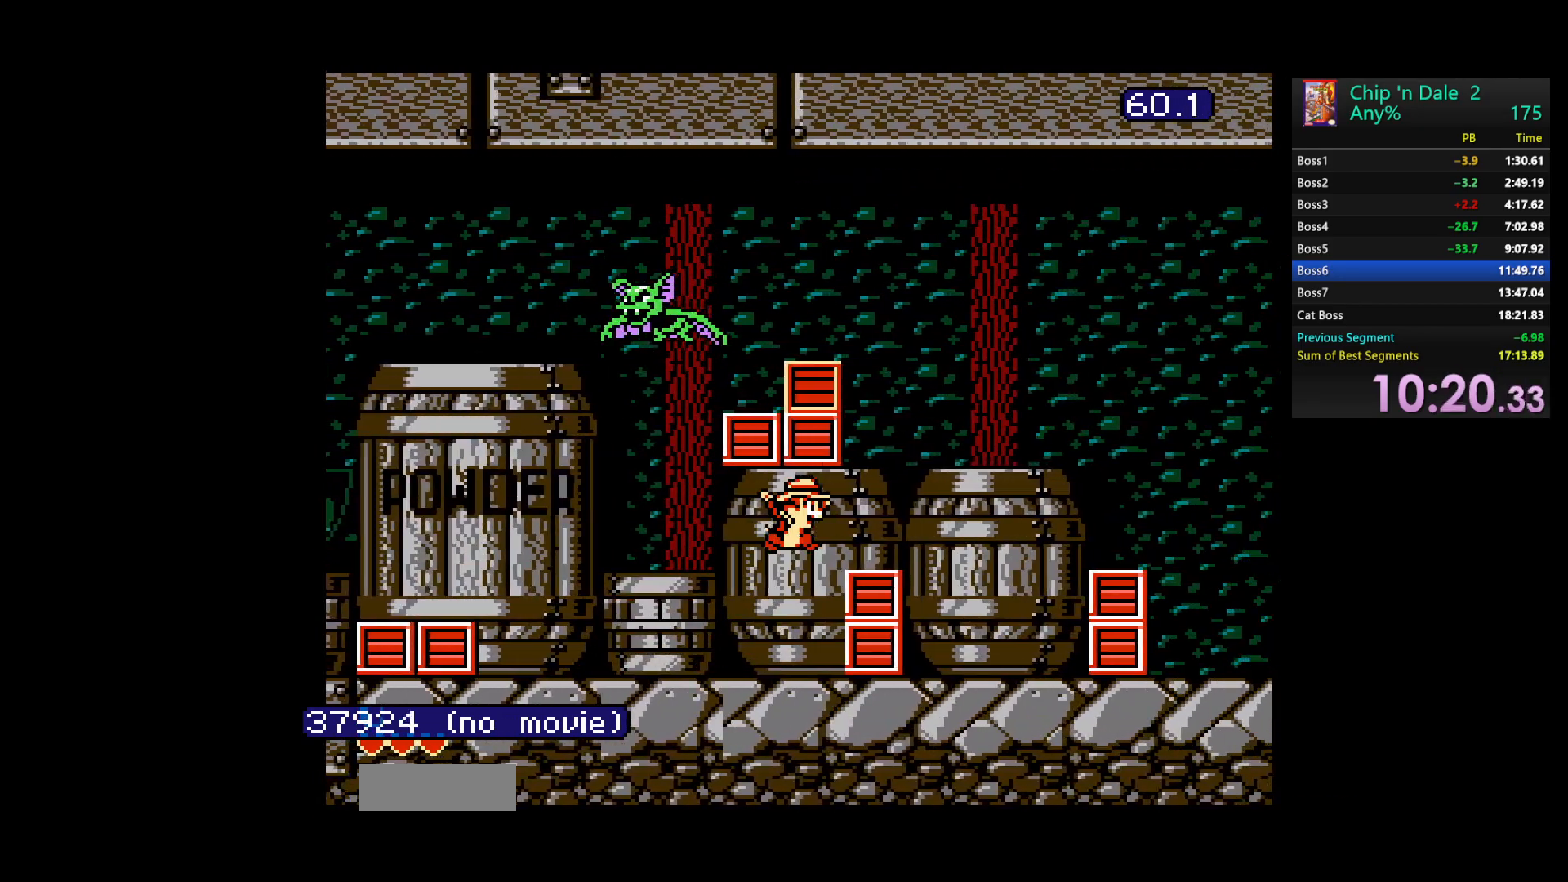
{"buttons": ["A", "DPAD_RIGHT"], "events": [[50, "A", "up"], [250, "A", "down"]]}
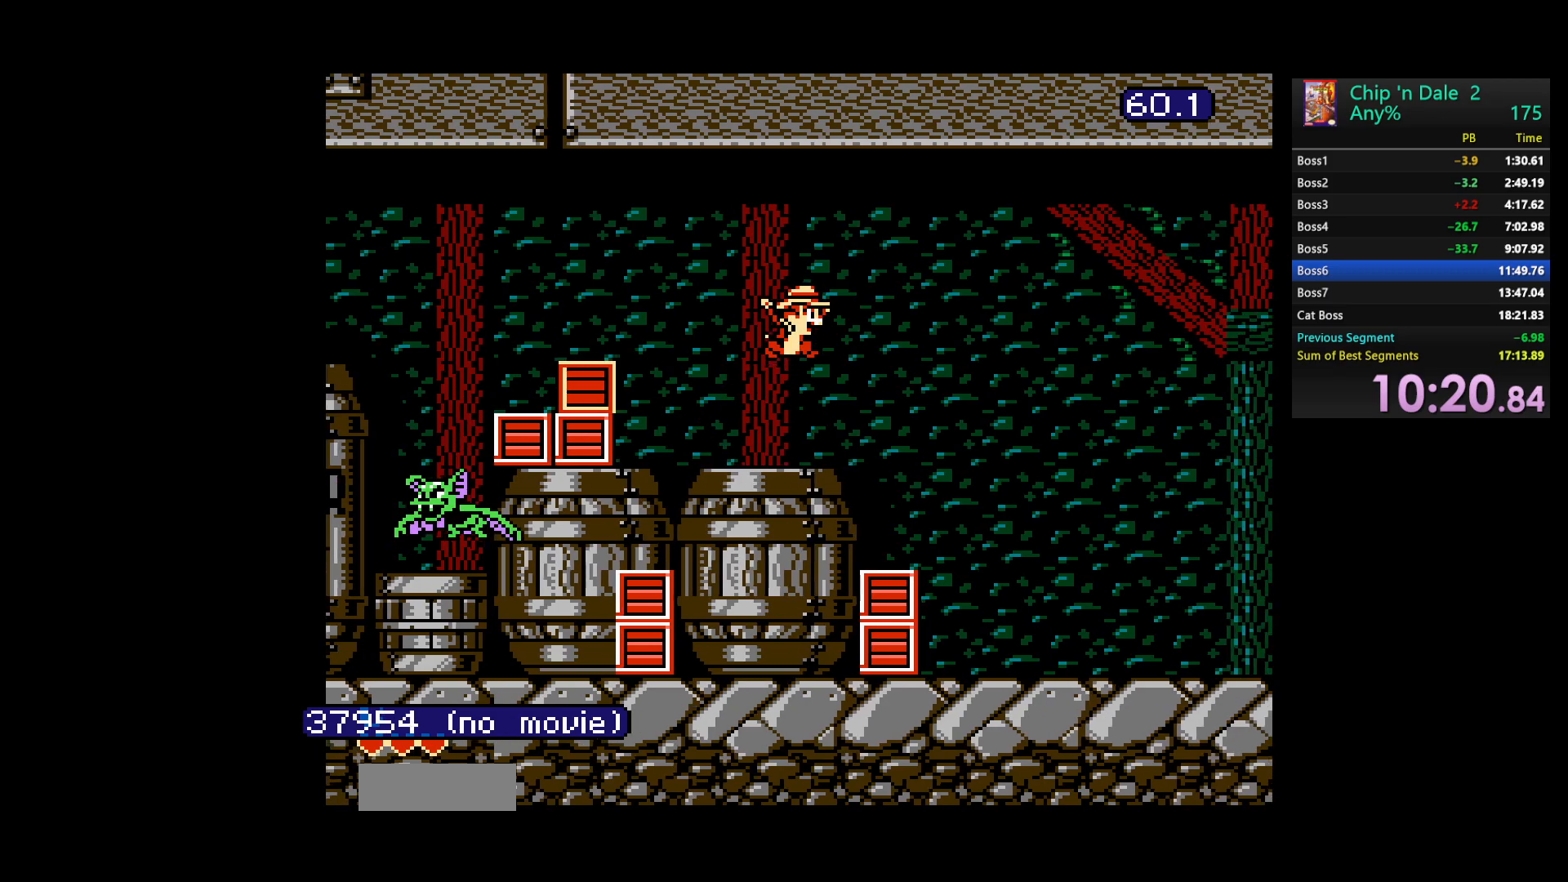
{"buttons": ["DPAD_RIGHT"], "events": [[167, "A", "up"]]}
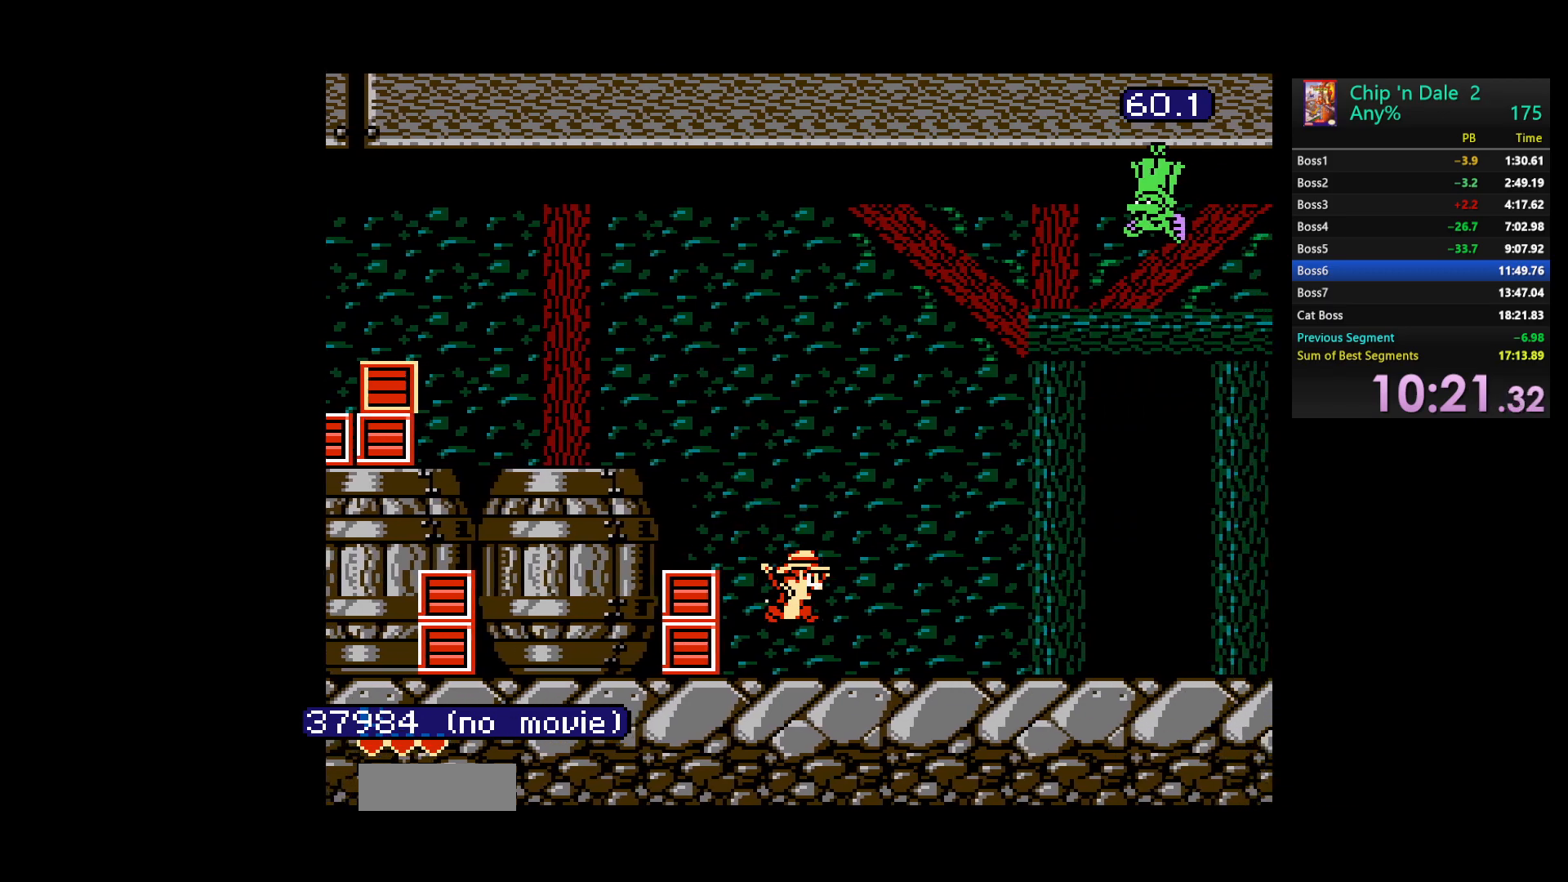
{"buttons": ["DPAD_RIGHT"], "events": []}
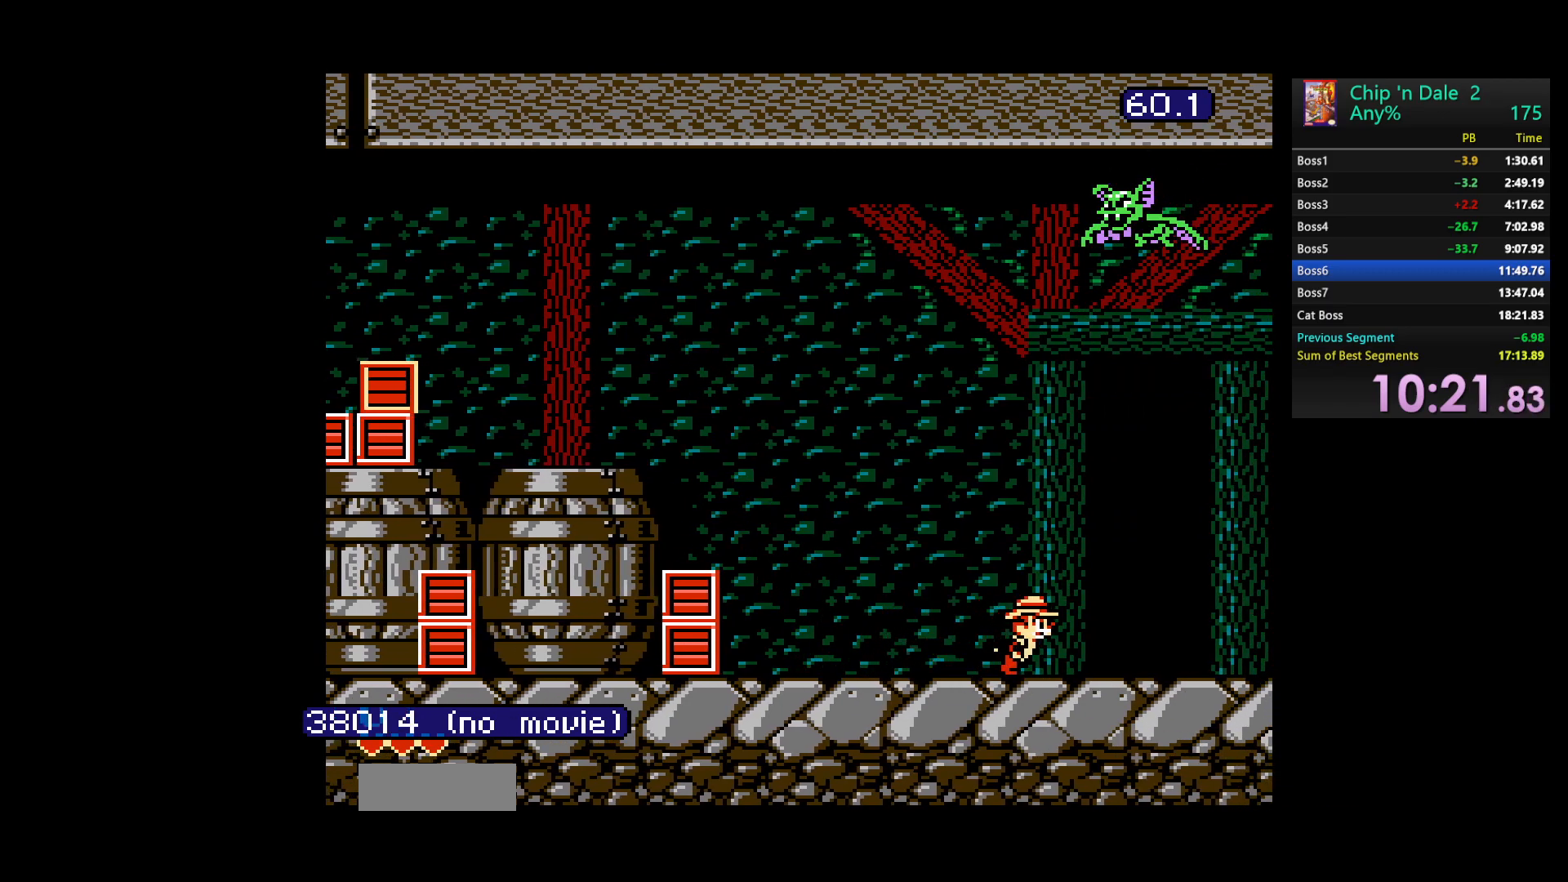
{"buttons": ["DPAD_RIGHT"], "events": []}
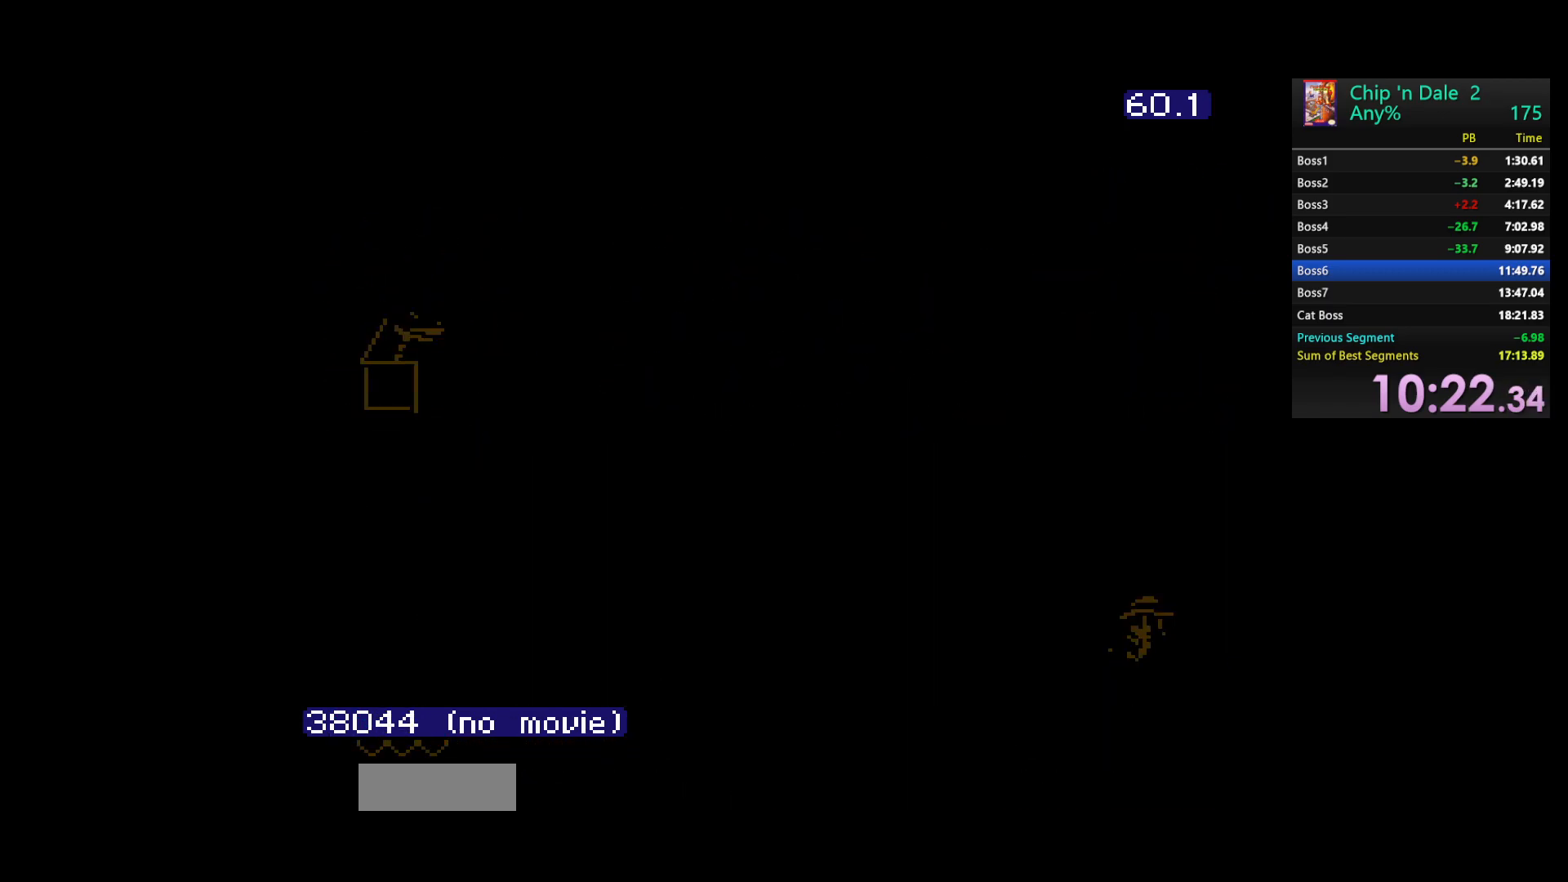
{"buttons": ["DPAD_RIGHT"], "events": [[100, "DPAD_RIGHT", "up"], [350, "DPAD_RIGHT", "down"]]}
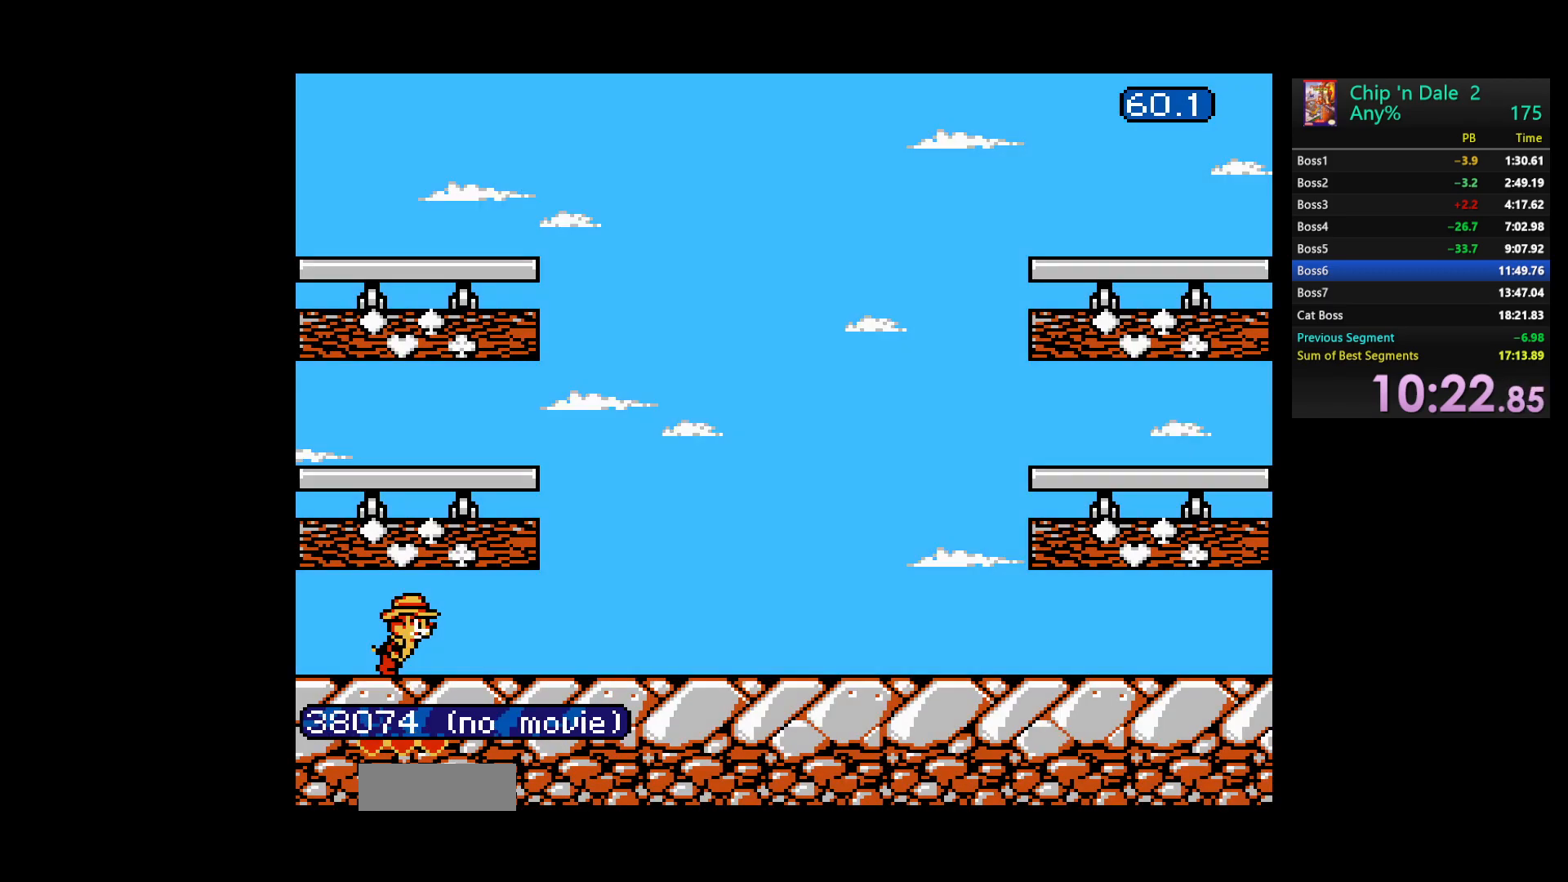
{"buttons": ["DPAD_RIGHT"], "events": []}
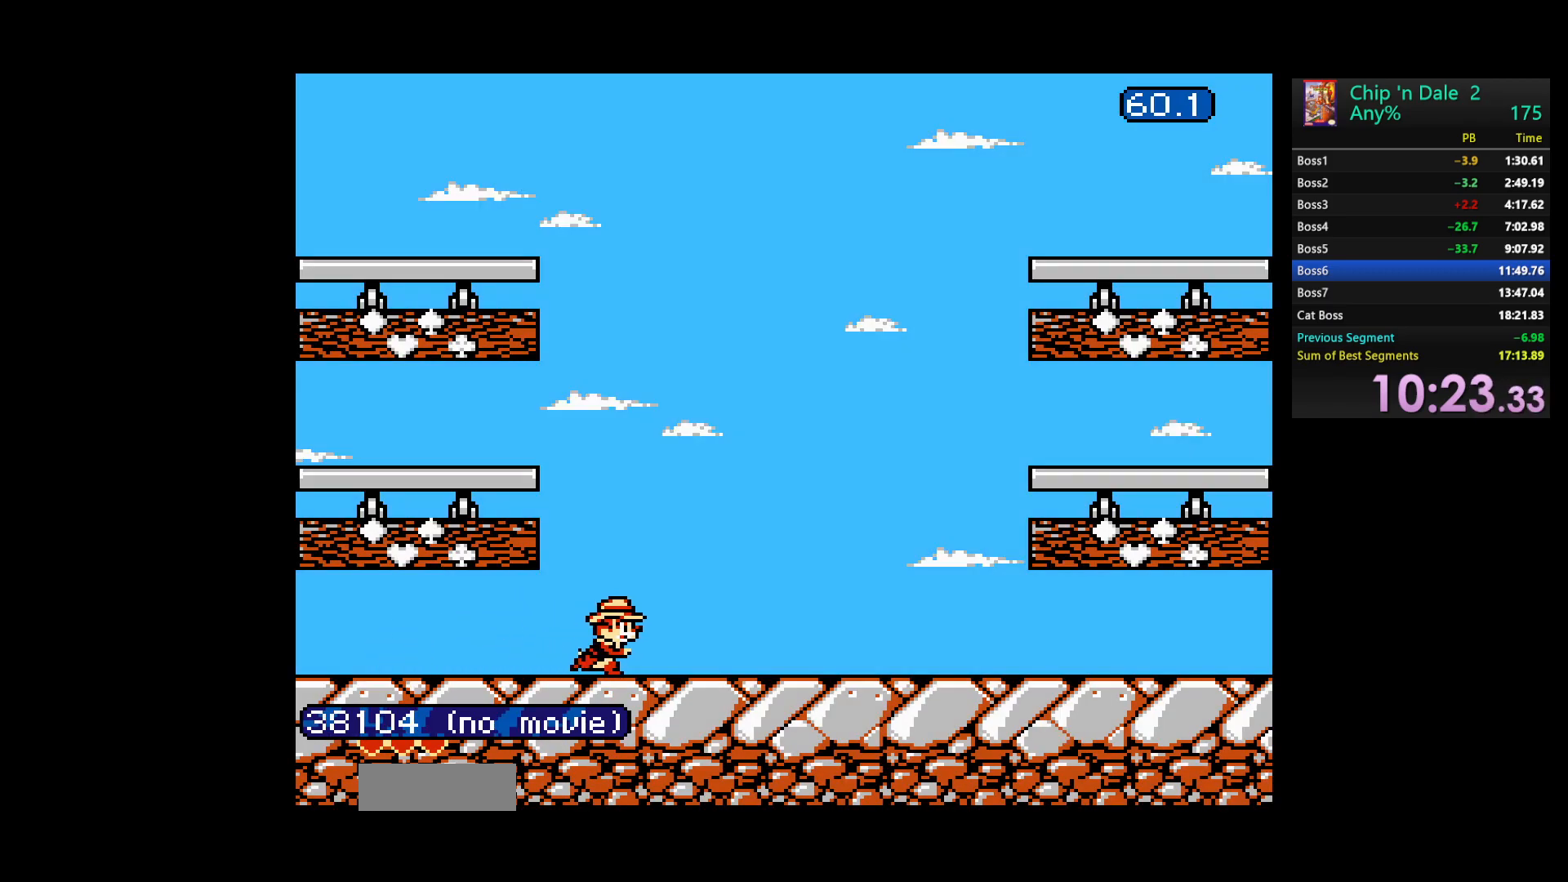
{"buttons": ["DPAD_RIGHT"], "events": [[167, "DPAD_RIGHT", "up"], [317, "DPAD_RIGHT", "down"]]}
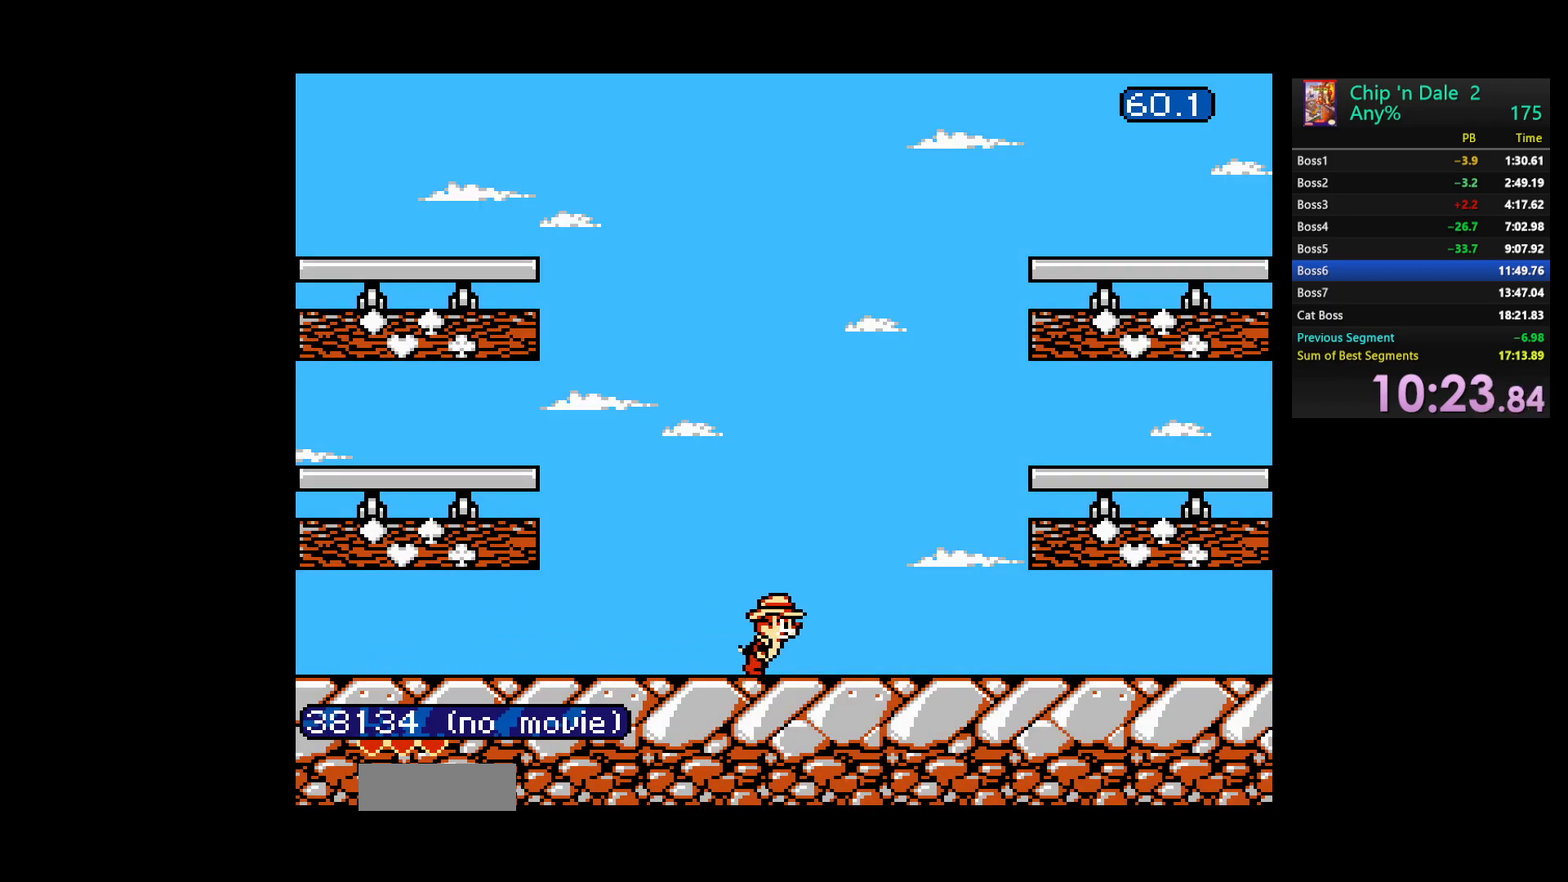
{"buttons": [], "events": [[233, "DPAD_RIGHT", "up"]]}
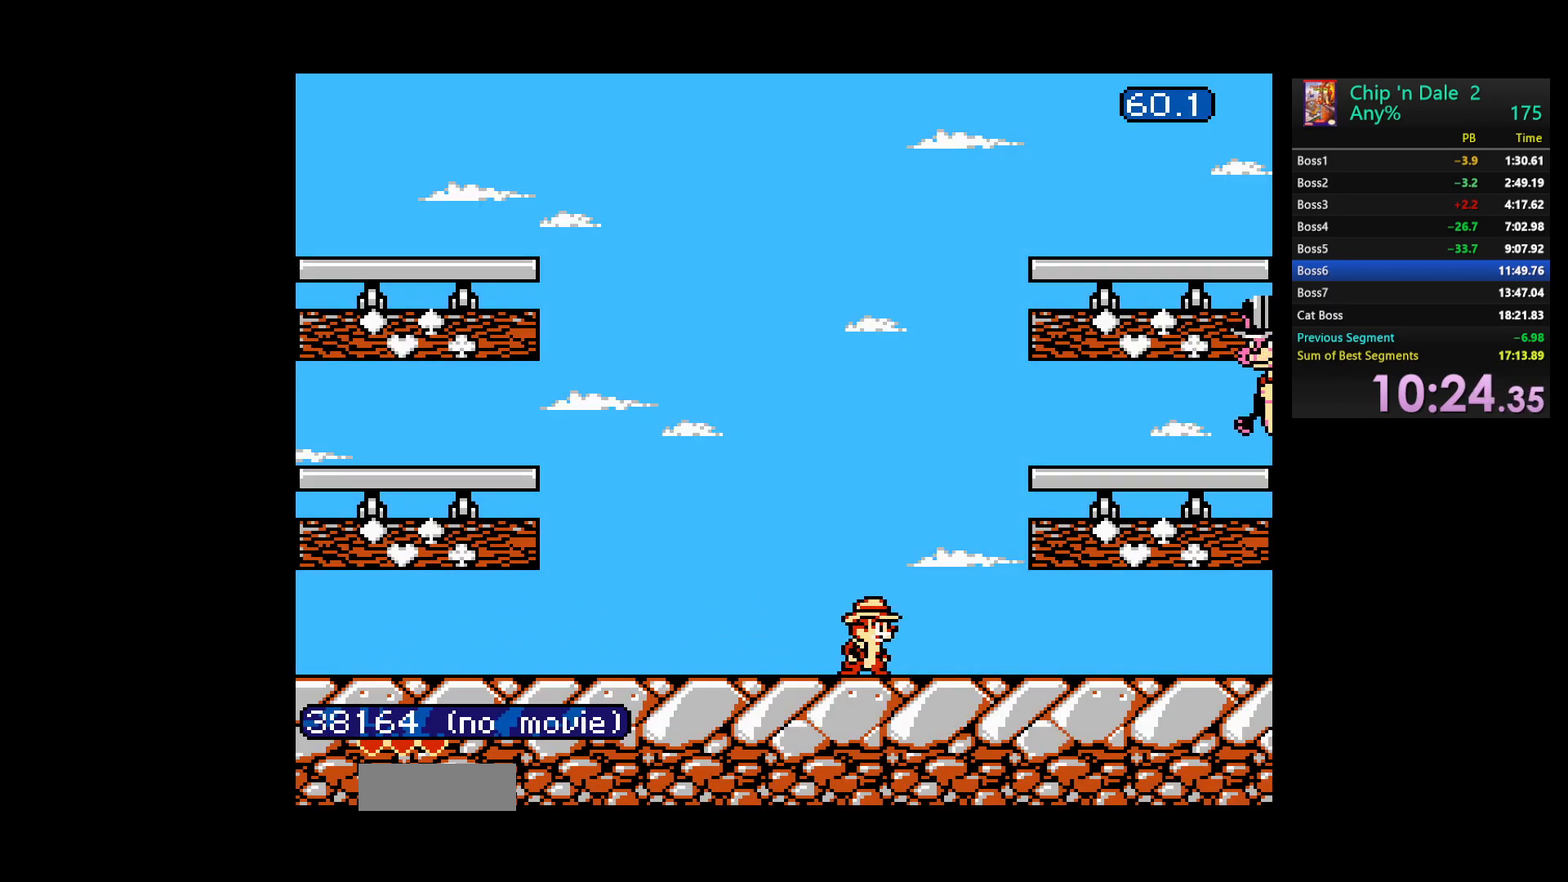
{"buttons": ["DPAD_LEFT"], "events": [[500, "DPAD_LEFT", "down"]]}
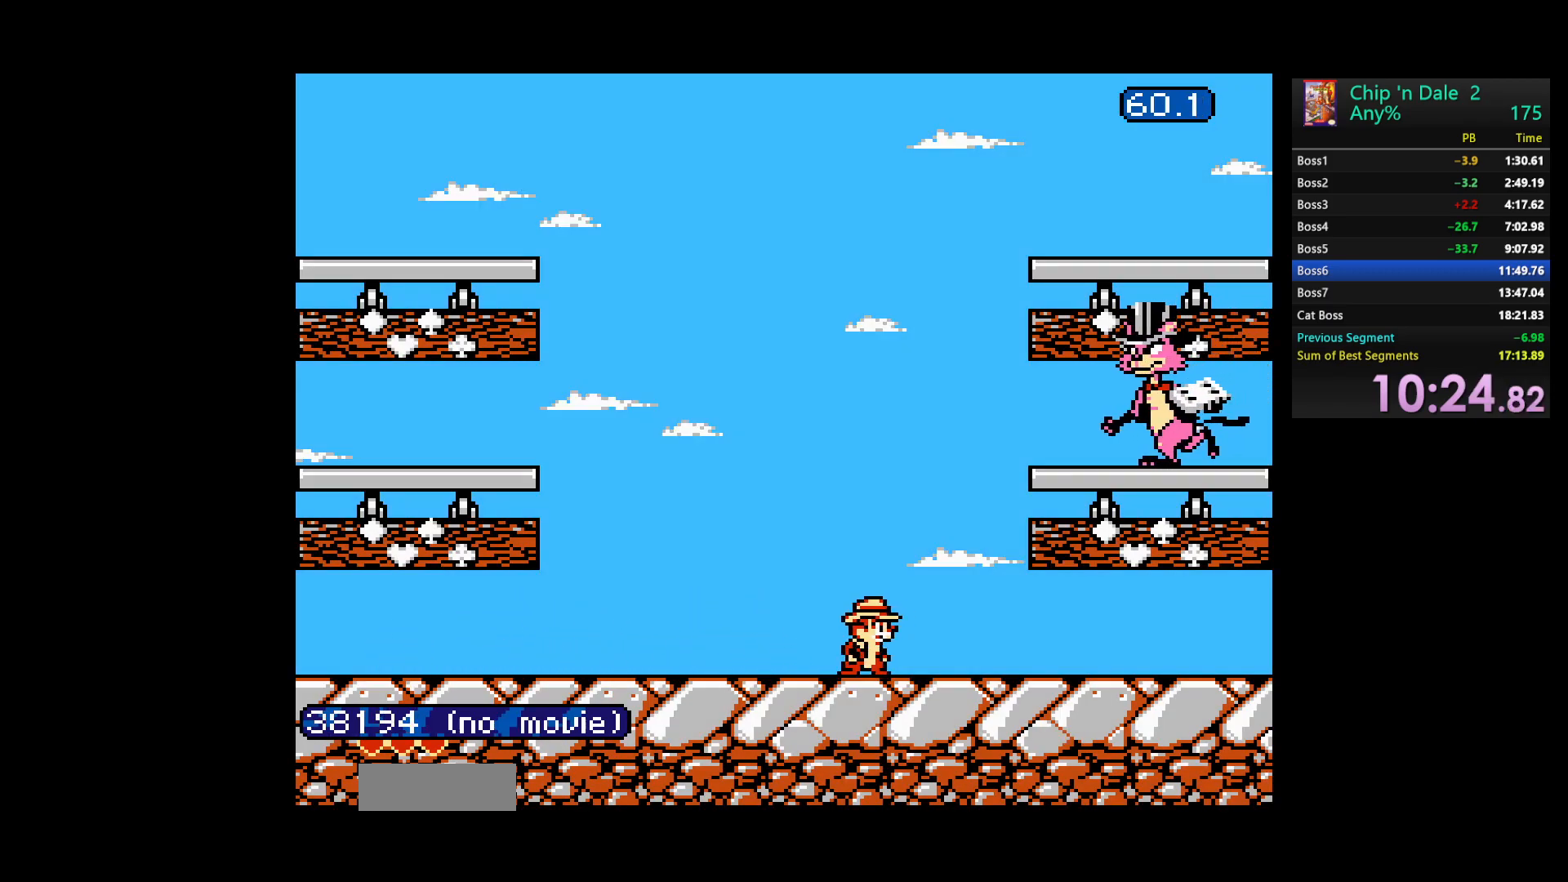
{"buttons": [], "events": [[117, "DPAD_LEFT", "up"], [250, "DPAD_RIGHT", "down"], [333, "DPAD_RIGHT", "up"]]}
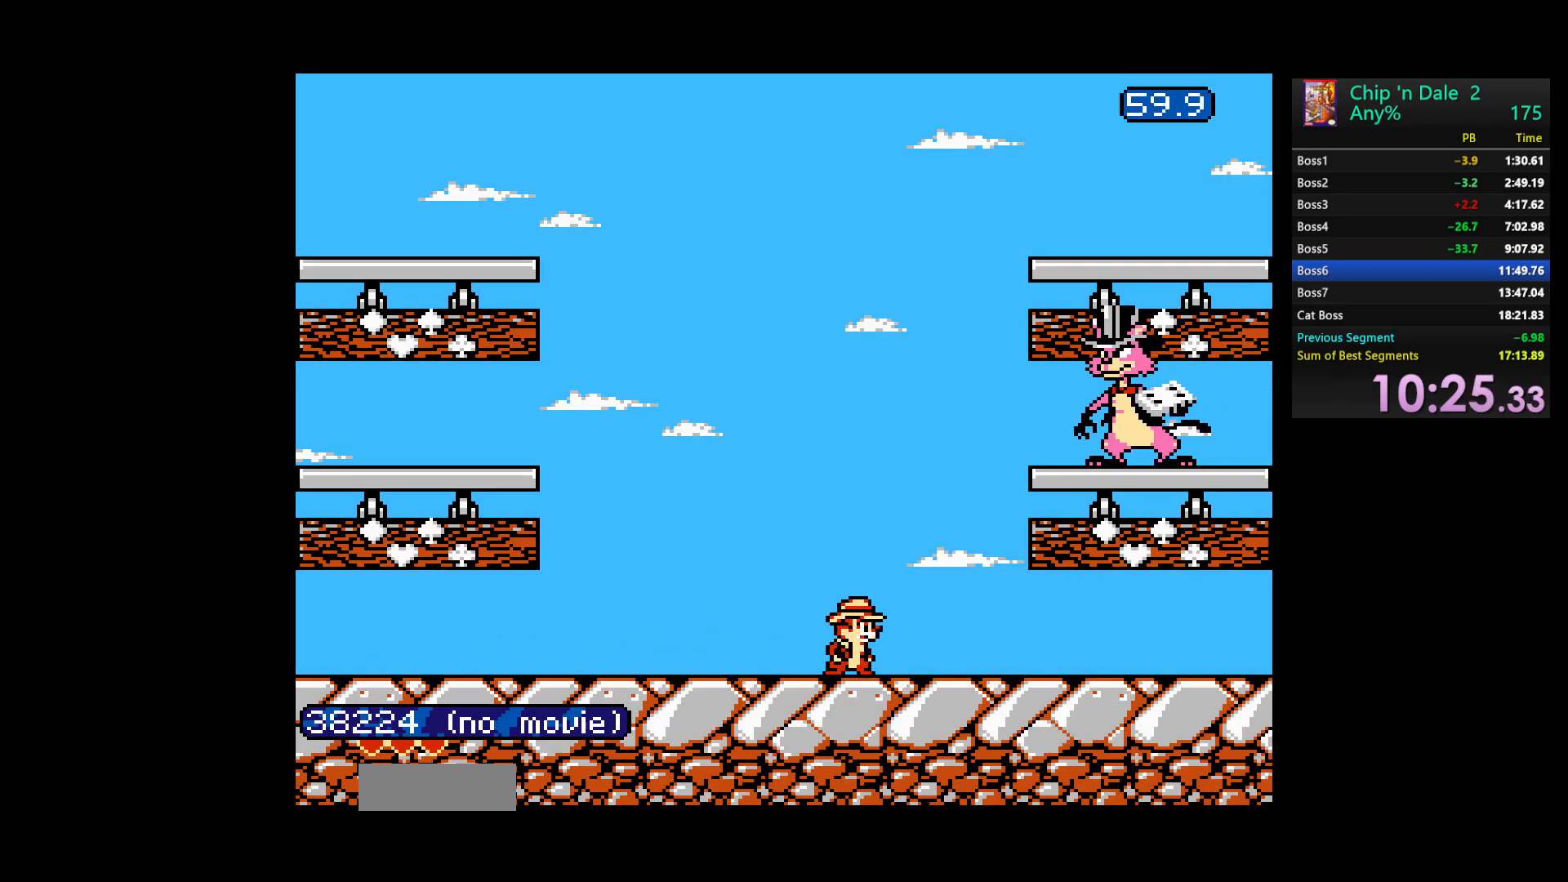
{"buttons": [], "events": [[150, "DPAD_RIGHT", "down"], [200, "DPAD_RIGHT", "up"]]}
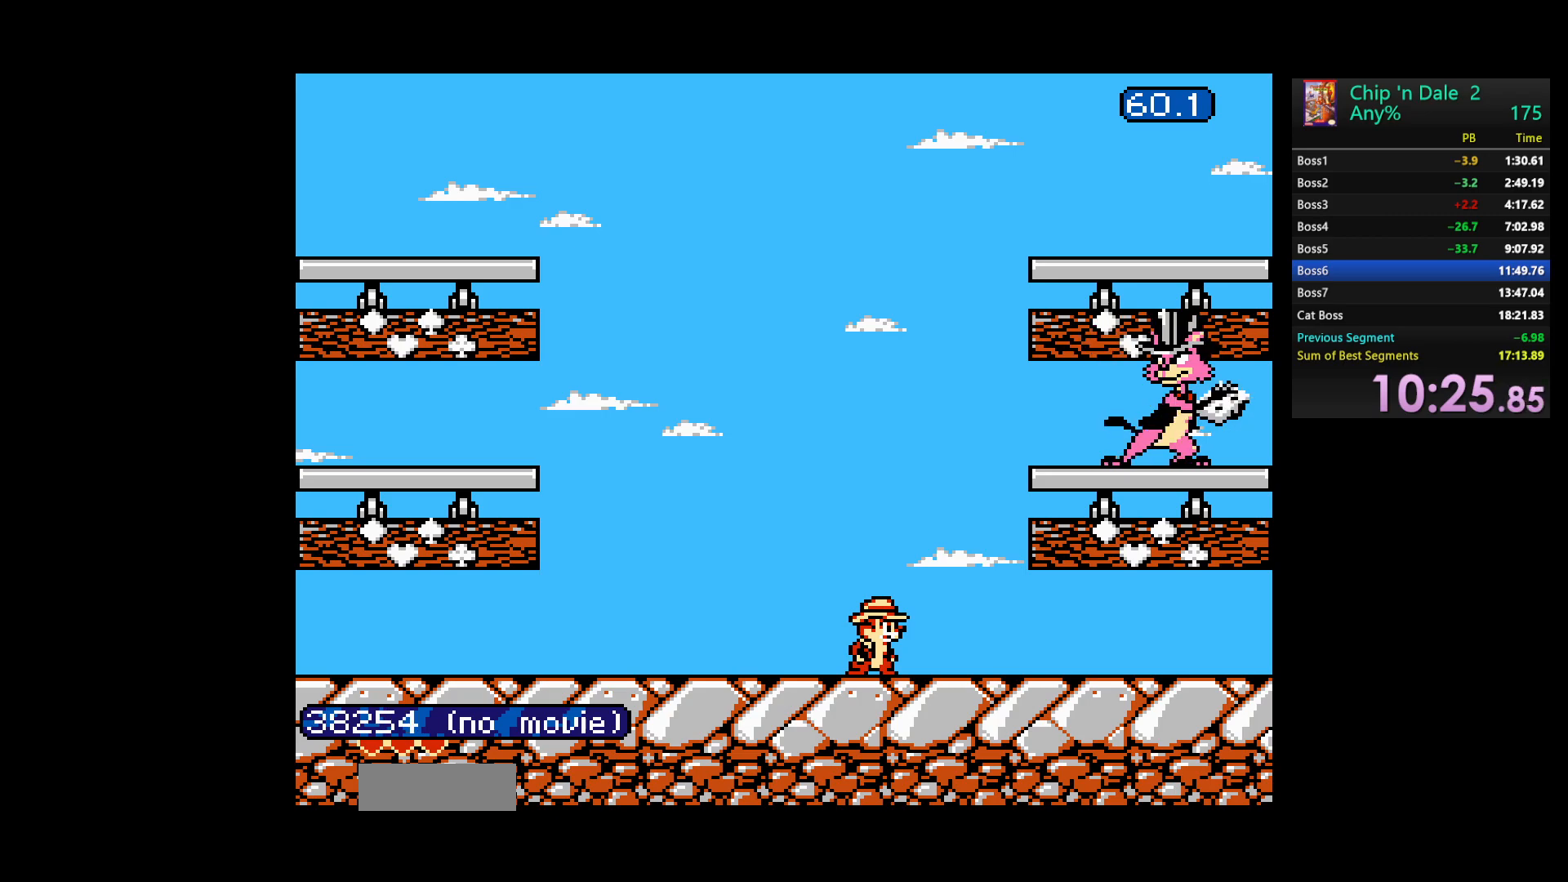
{"buttons": ["DPAD_RIGHT"], "events": [[400, "DPAD_RIGHT", "down"]]}
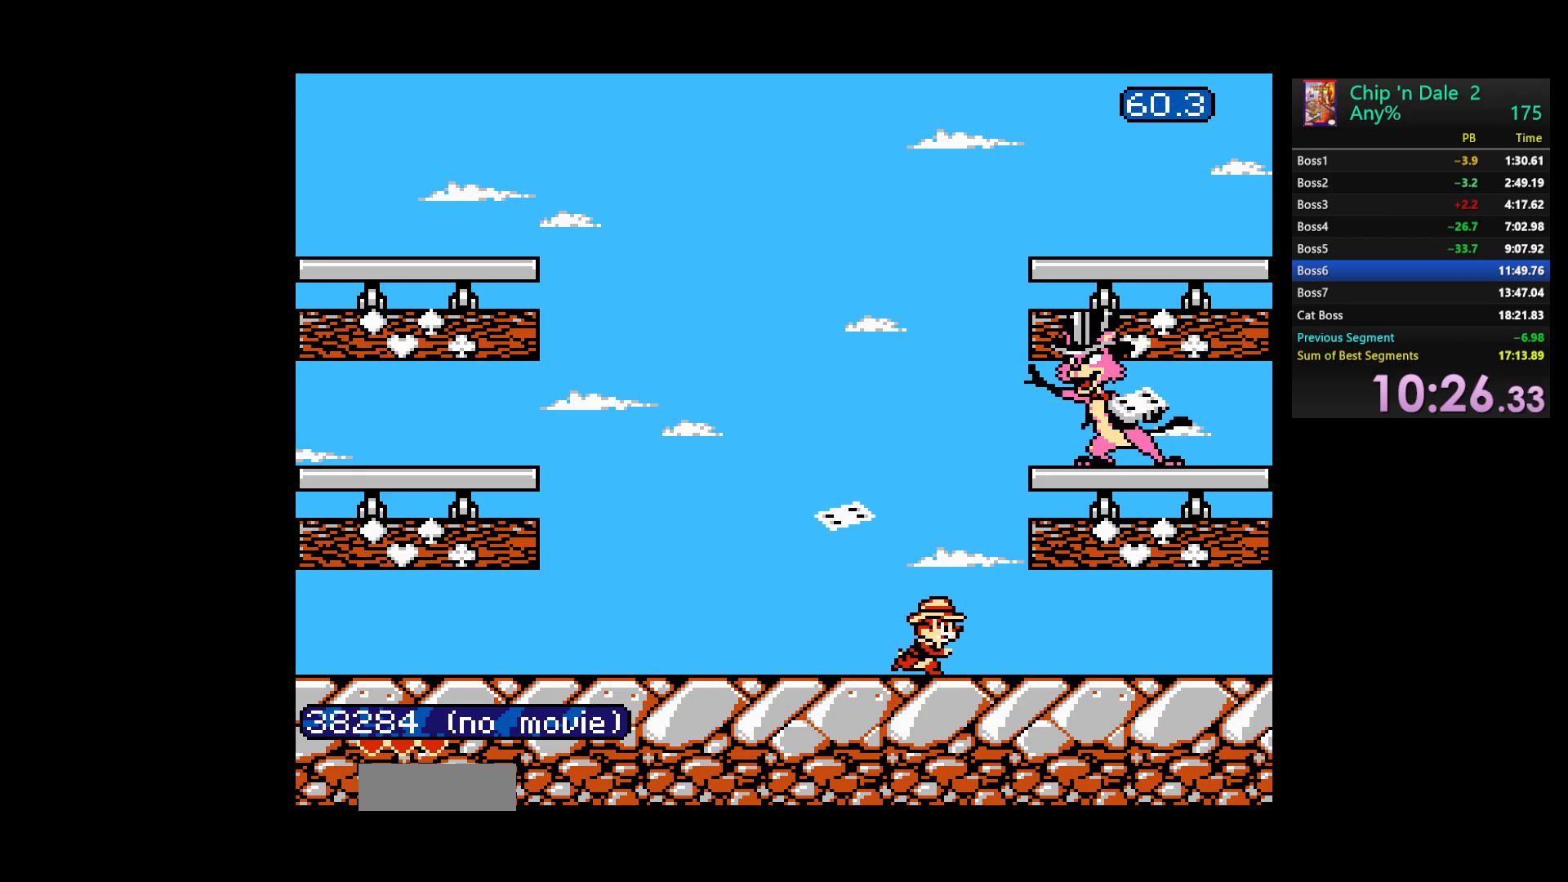
{"buttons": [], "events": [[33, "DPAD_RIGHT", "up"]]}
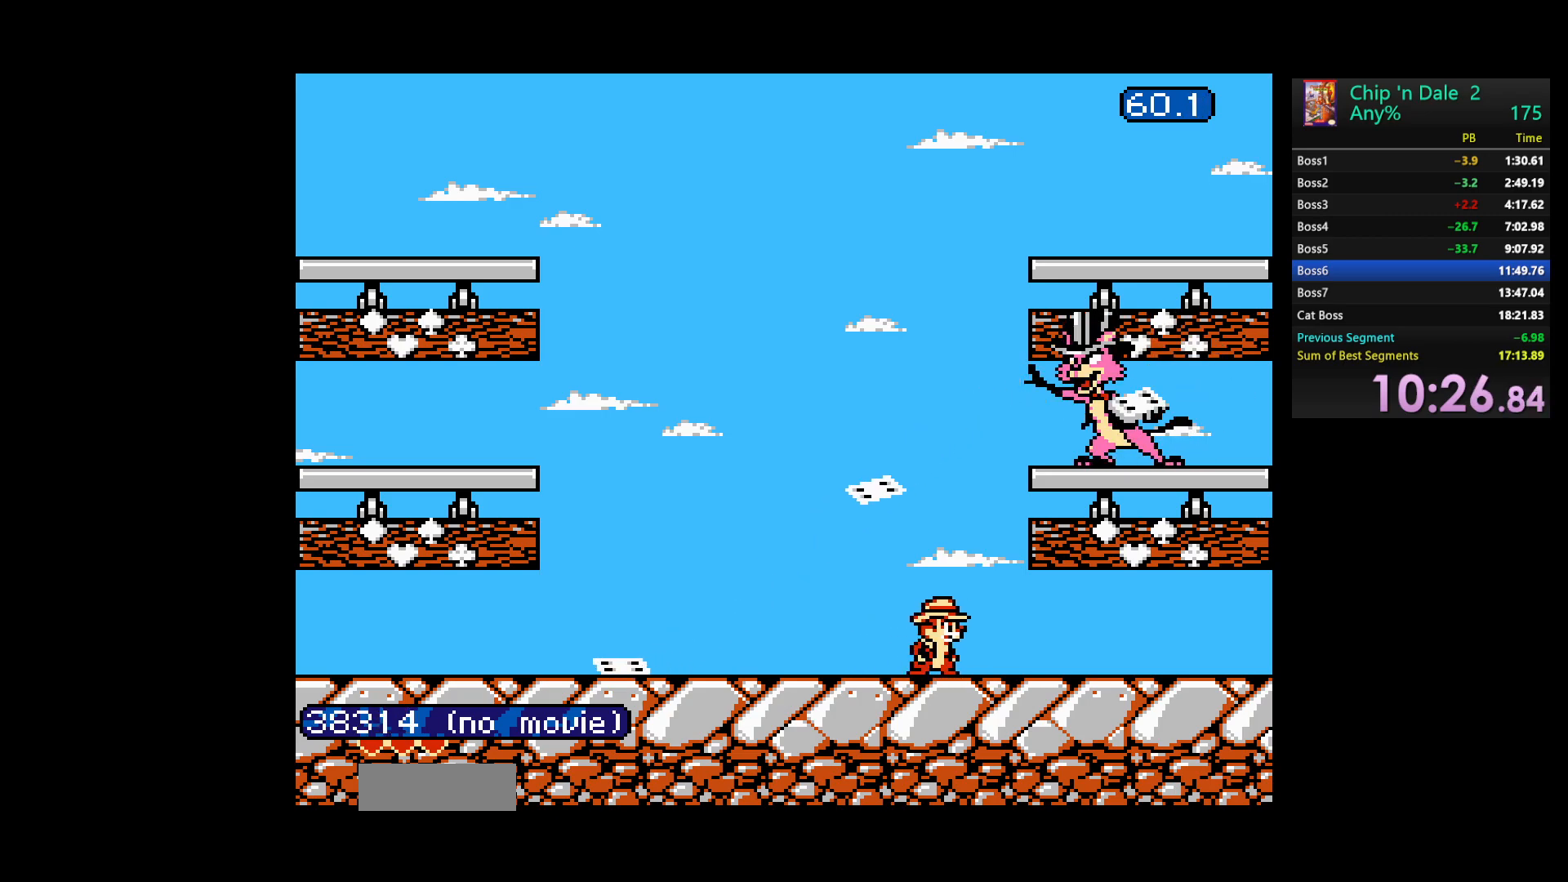
{"buttons": ["DPAD_LEFT"], "events": [[133, "DPAD_LEFT", "down"]]}
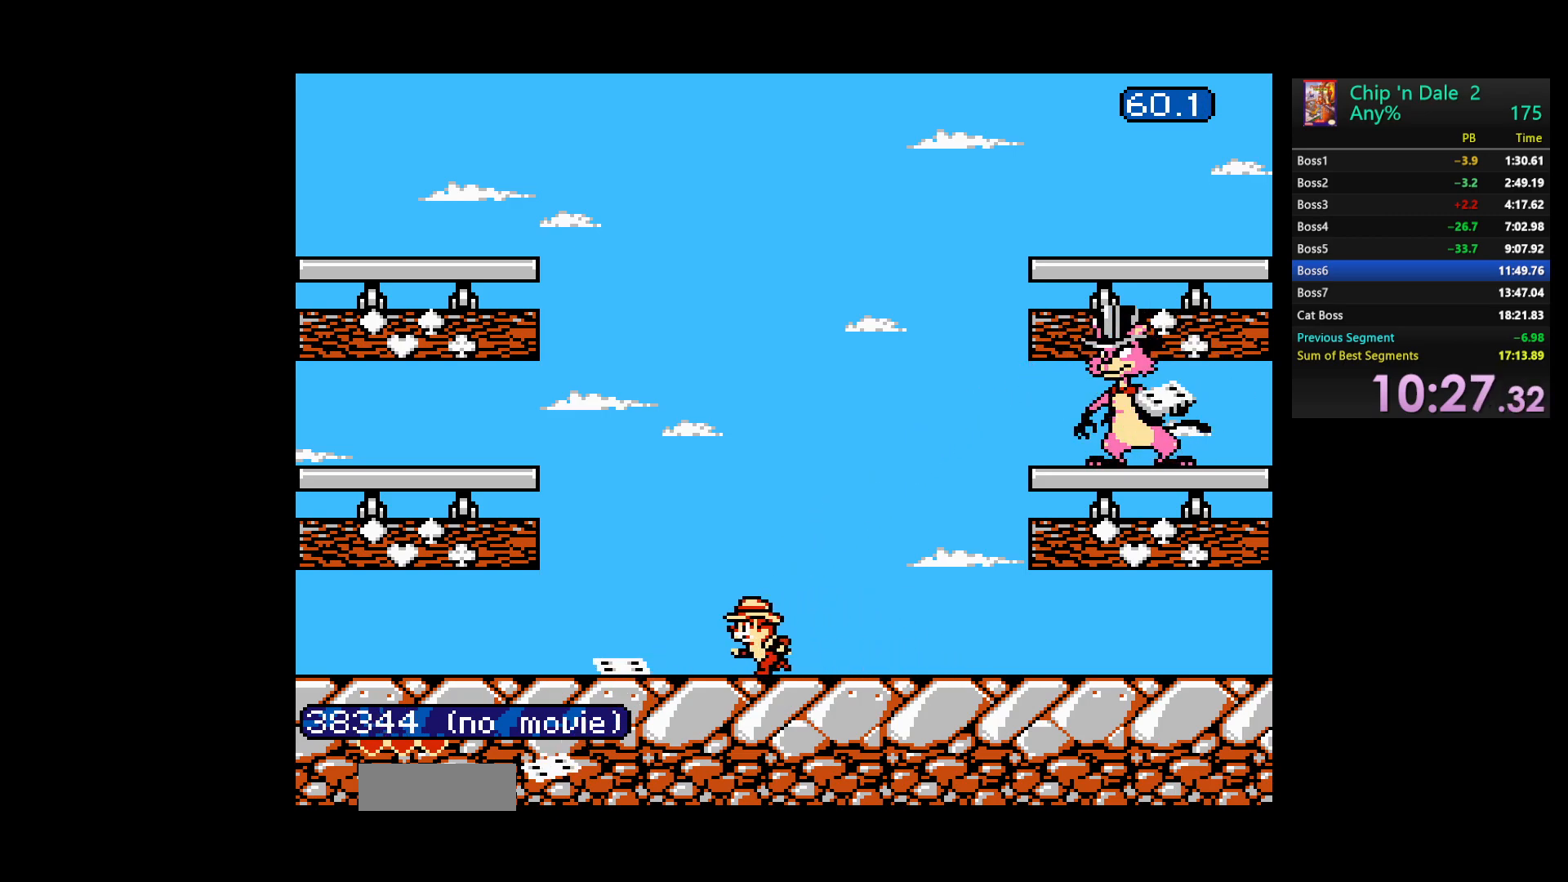
{"buttons": ["DPAD_RIGHT"], "events": [[233, "B", "down"], [350, "B", "up"], [350, "DPAD_LEFT", "up"], [417, "DPAD_RIGHT", "down"]]}
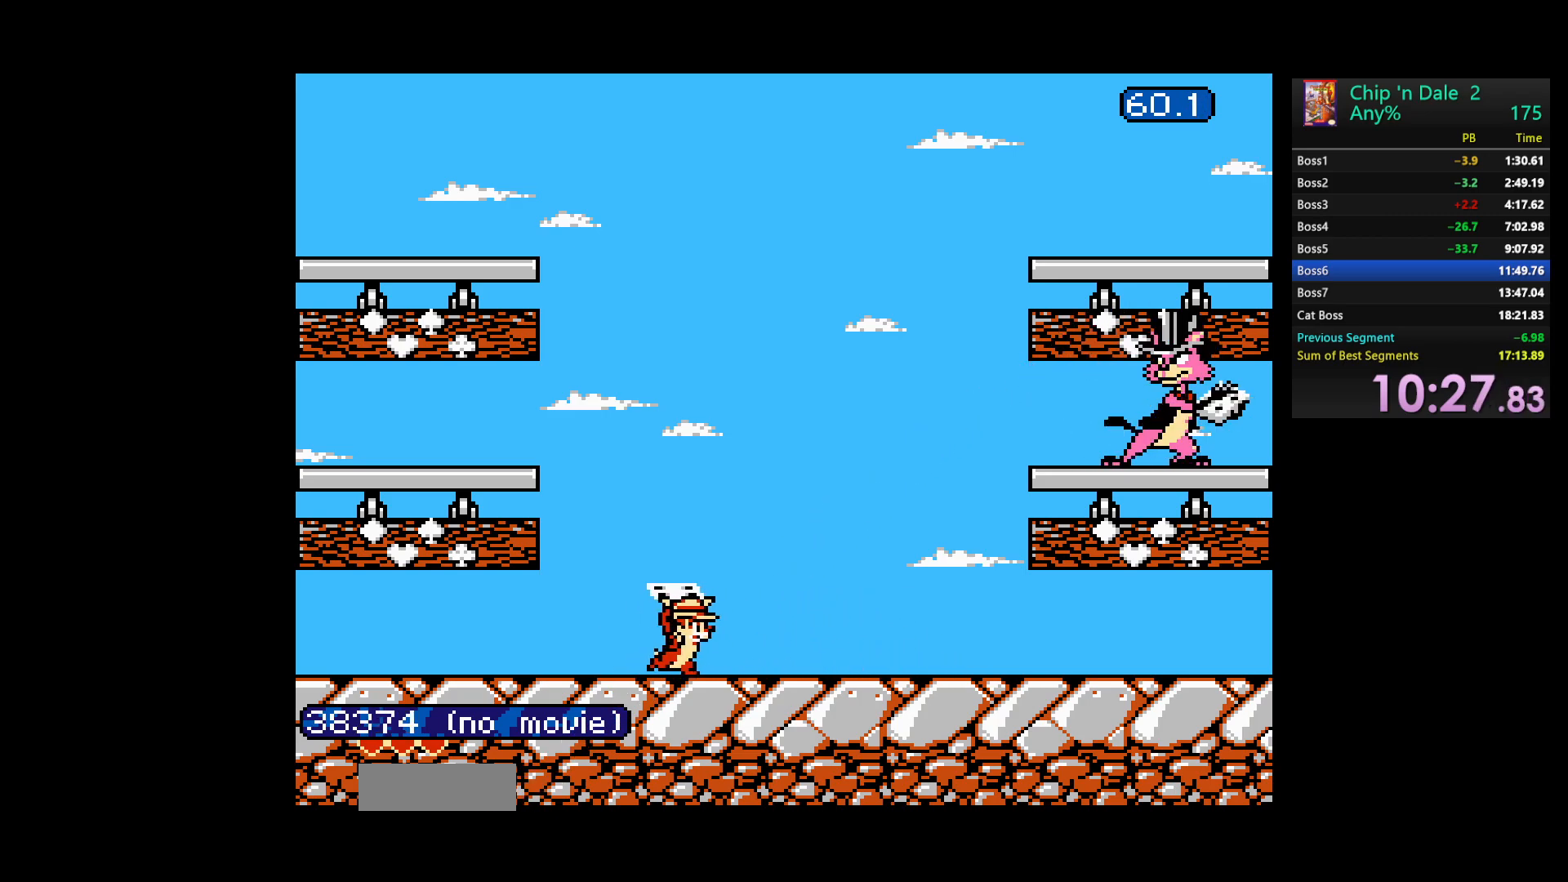
{"buttons": ["DPAD_RIGHT"], "events": []}
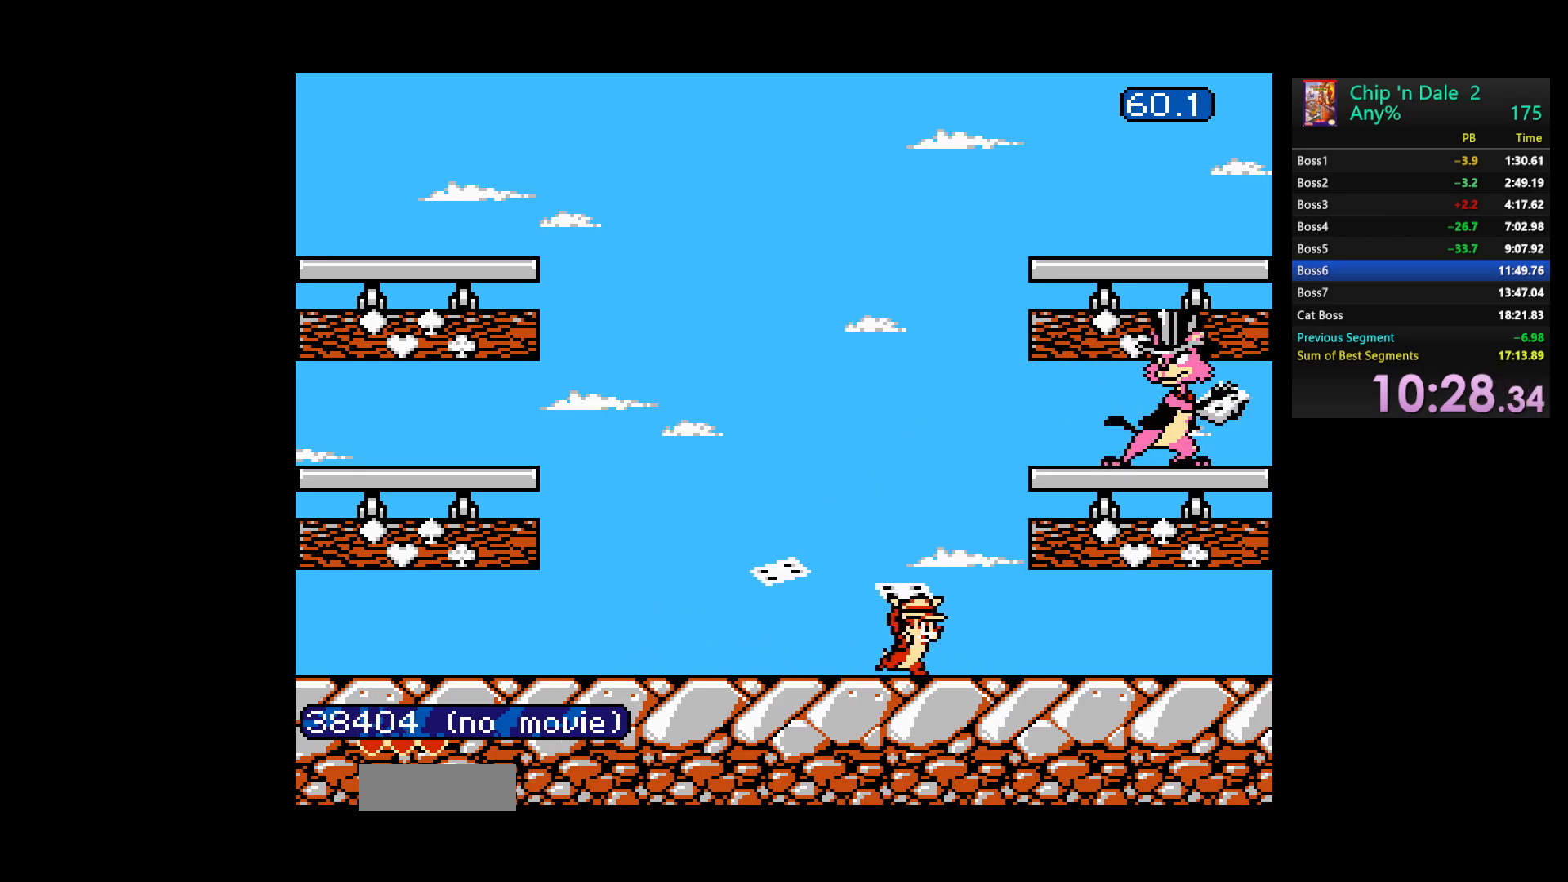
{"buttons": ["B", "DPAD_UP"], "events": [[417, "DPAD_RIGHT", "up"], [417, "DPAD_UP", "down"], [433, "B", "down"]]}
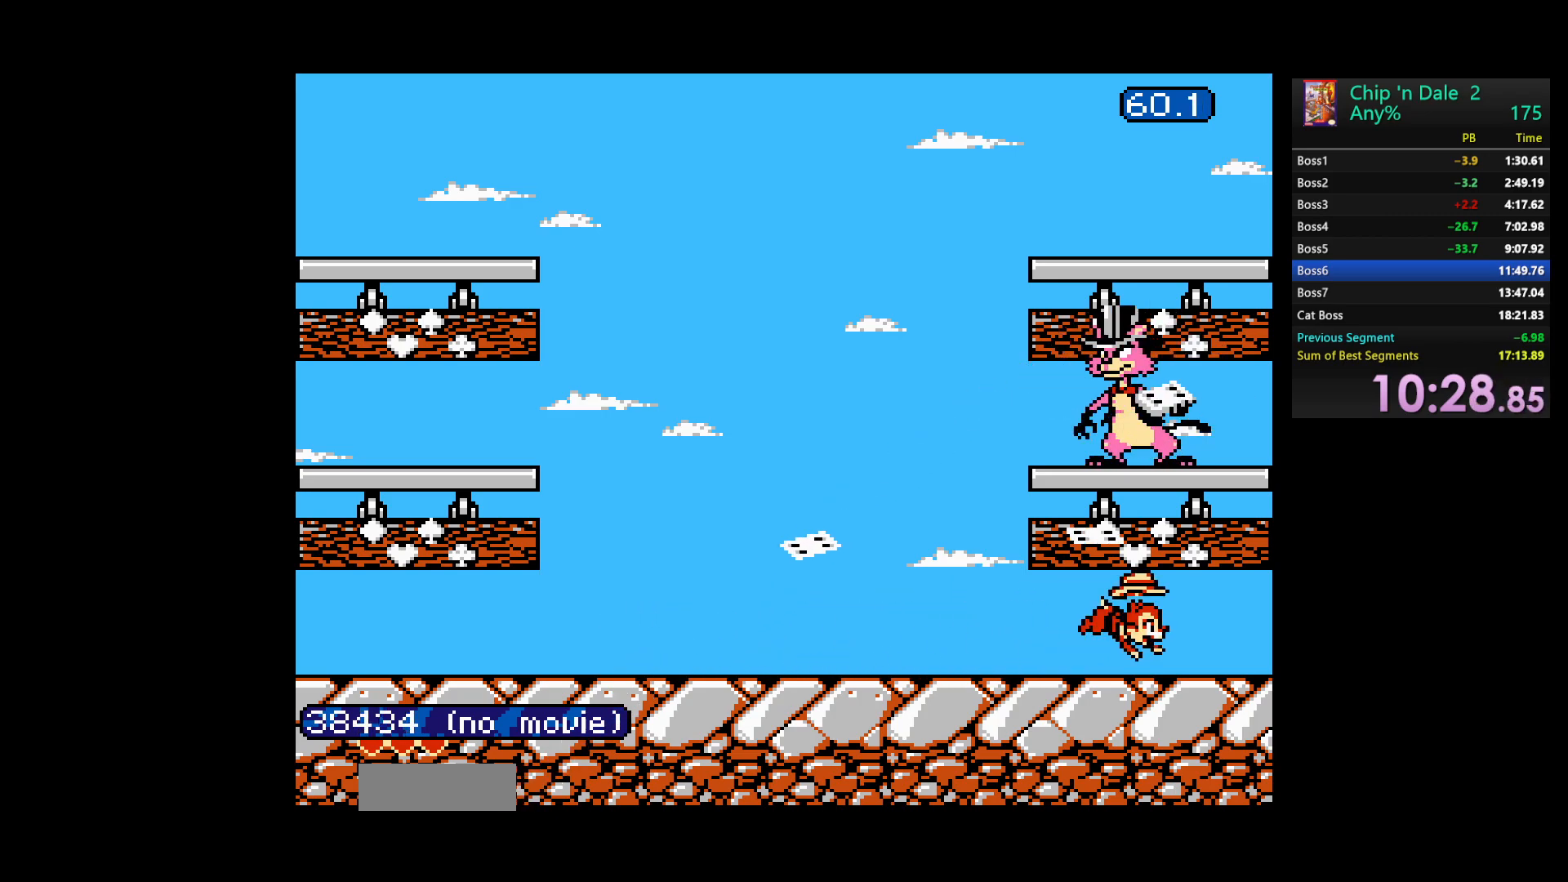
{"buttons": ["DPAD_LEFT"], "events": [[33, "B", "up"], [83, "DPAD_UP", "up"], [133, "DPAD_LEFT", "down"]]}
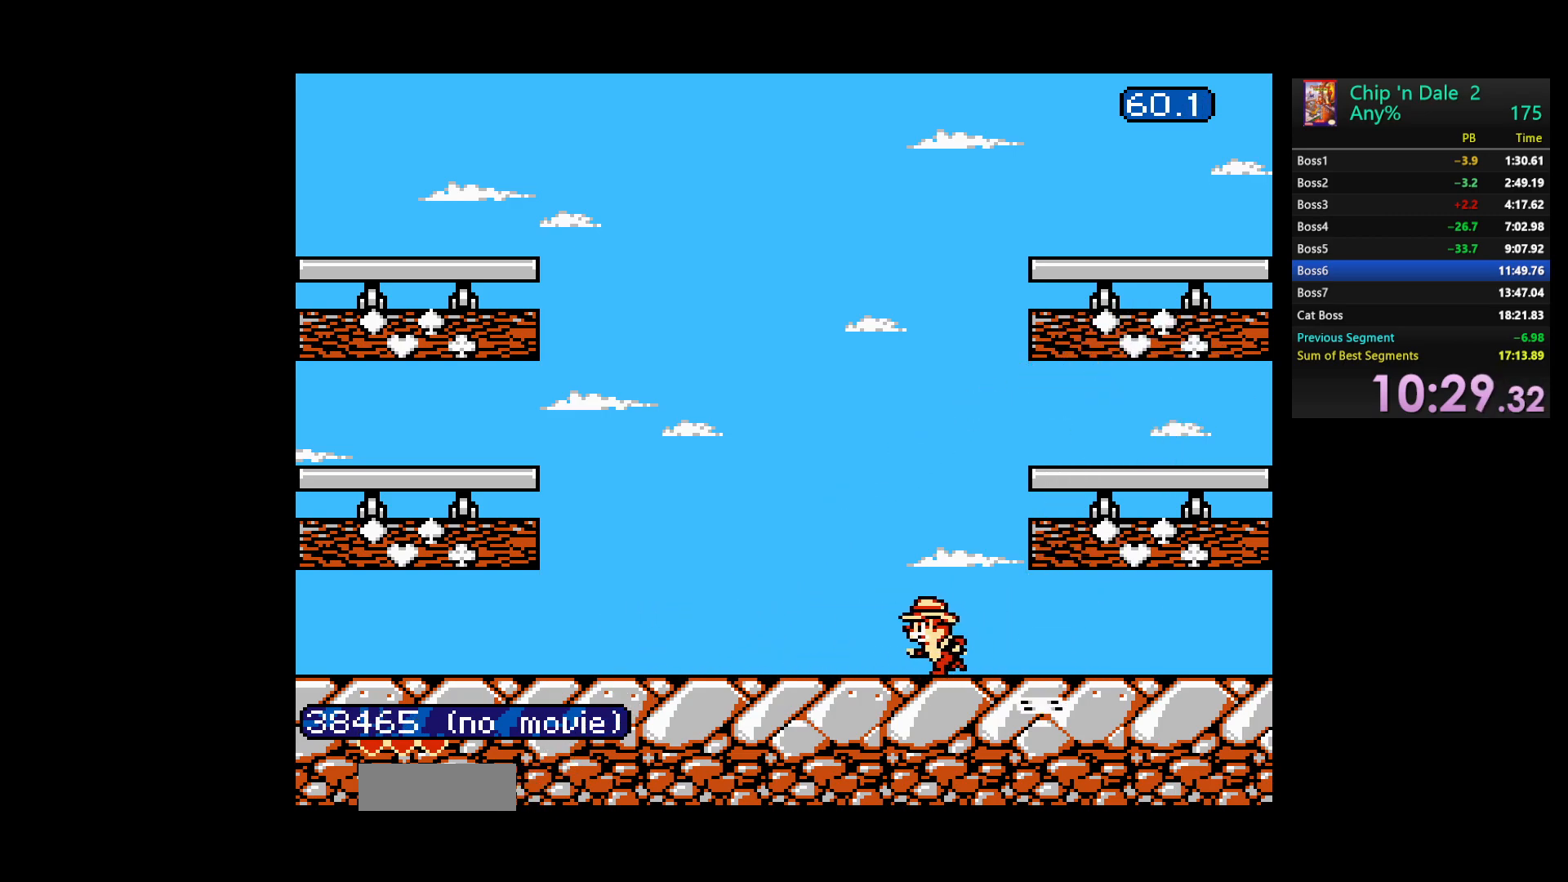
{"buttons": [], "events": [[83, "DPAD_LEFT", "up"], [267, "DPAD_RIGHT", "down"], [317, "DPAD_RIGHT", "up"]]}
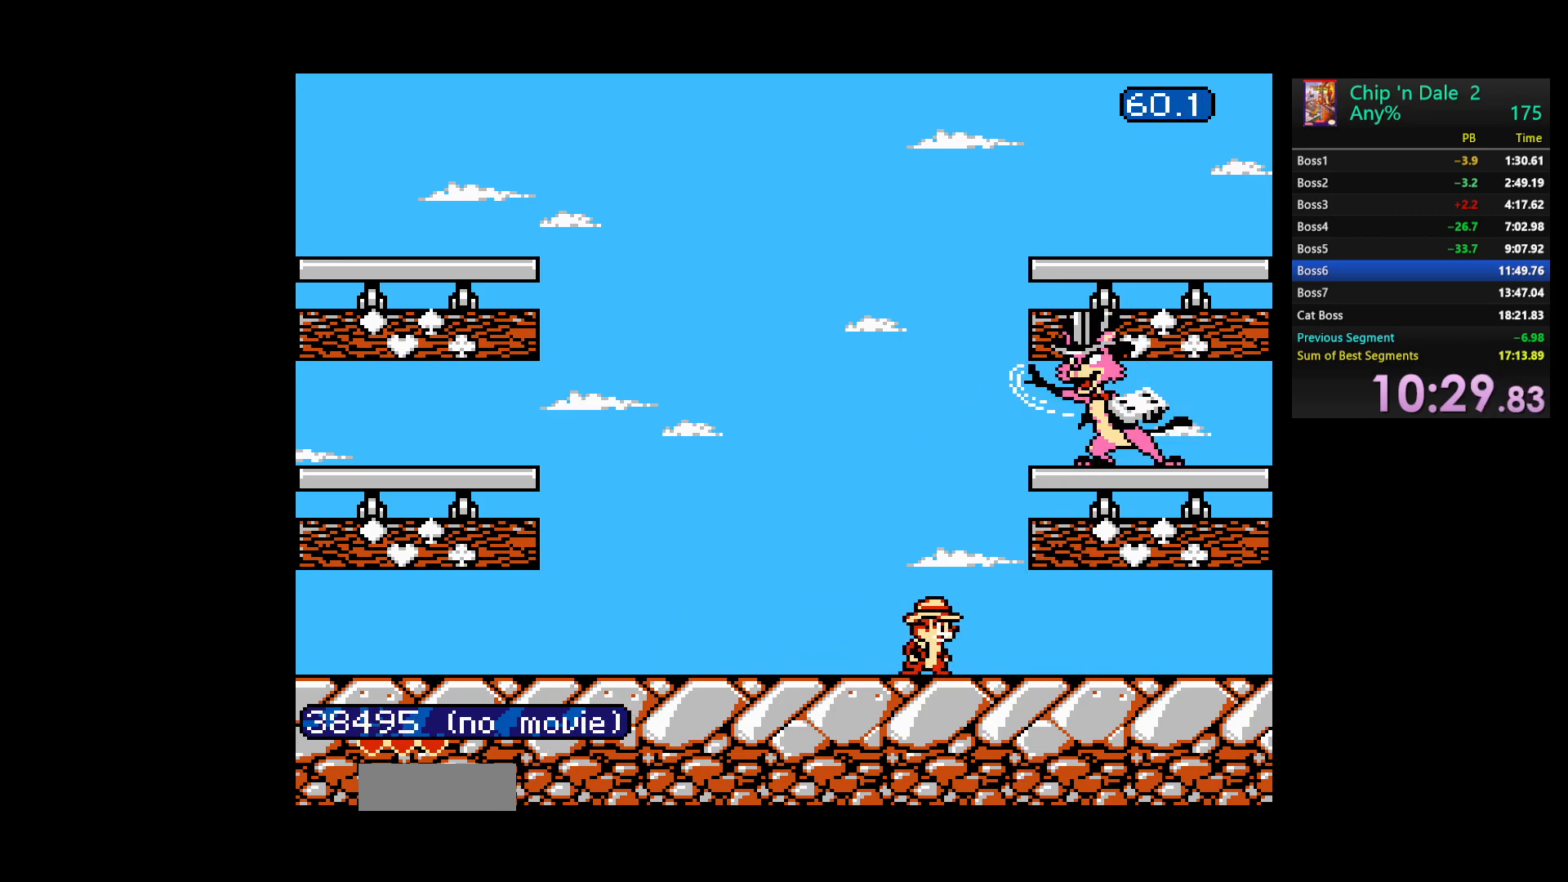
{"buttons": [], "events": [[200, "DPAD_RIGHT", "down"], [267, "DPAD_RIGHT", "up"]]}
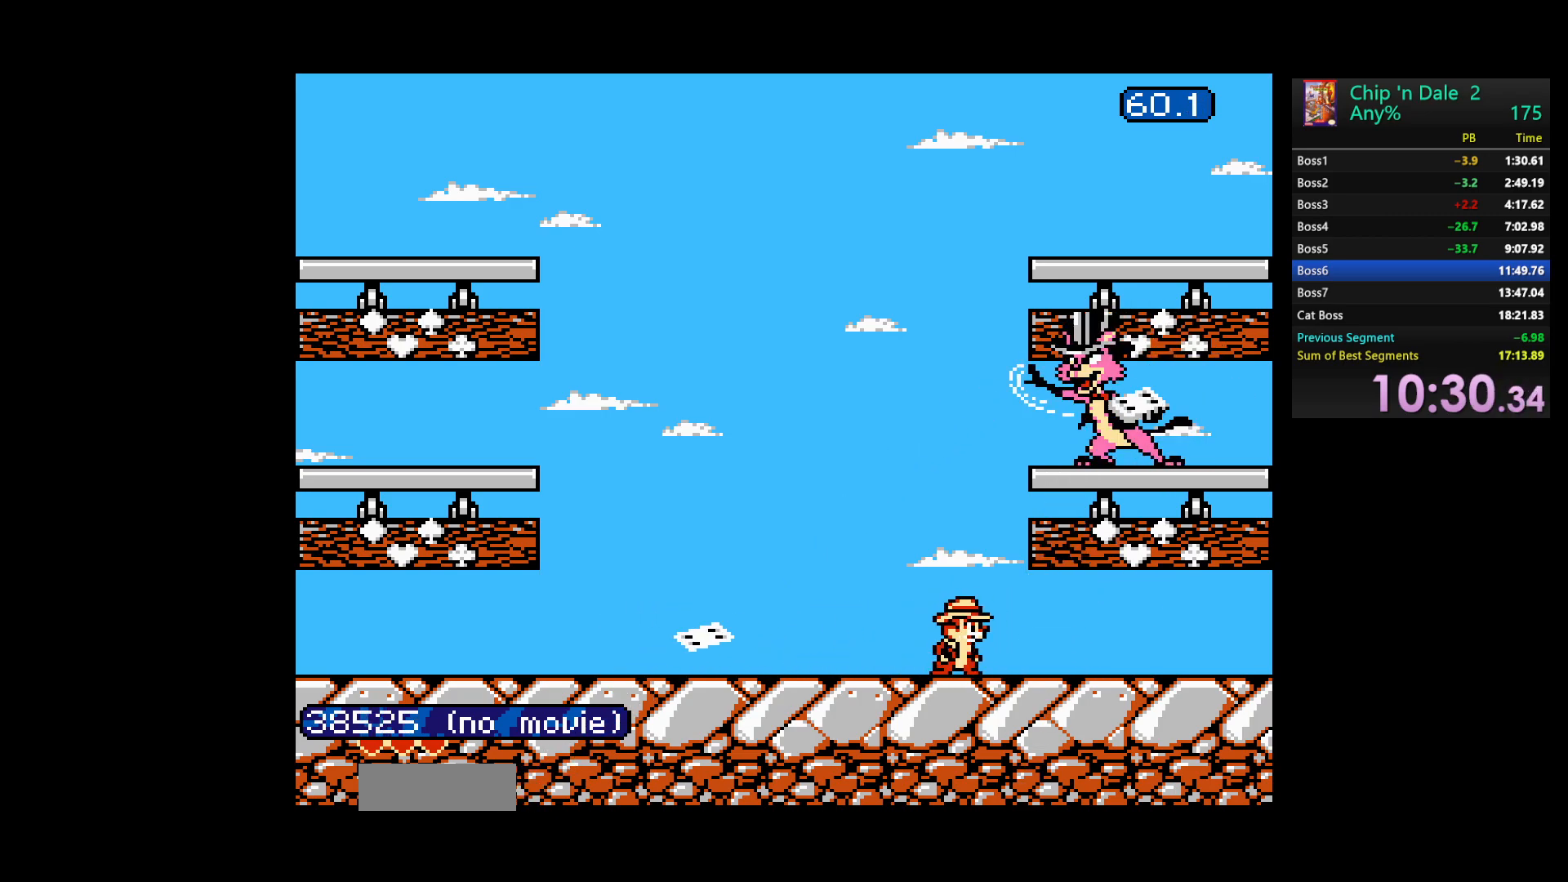
{"buttons": ["DPAD_LEFT"], "events": [[400, "DPAD_LEFT", "down"]]}
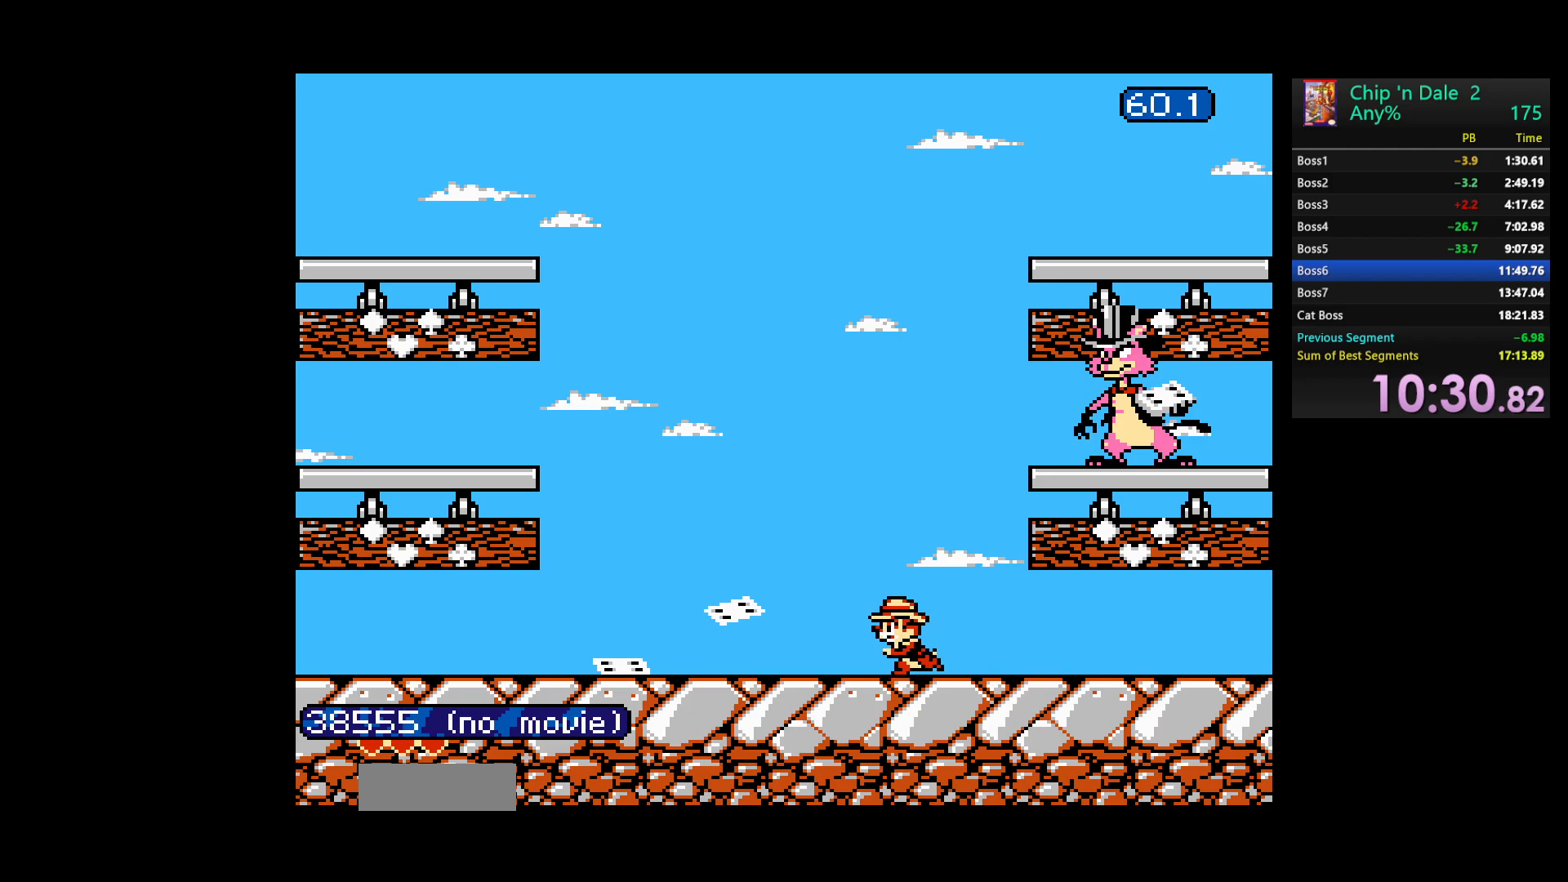
{"buttons": ["DPAD_LEFT"], "events": []}